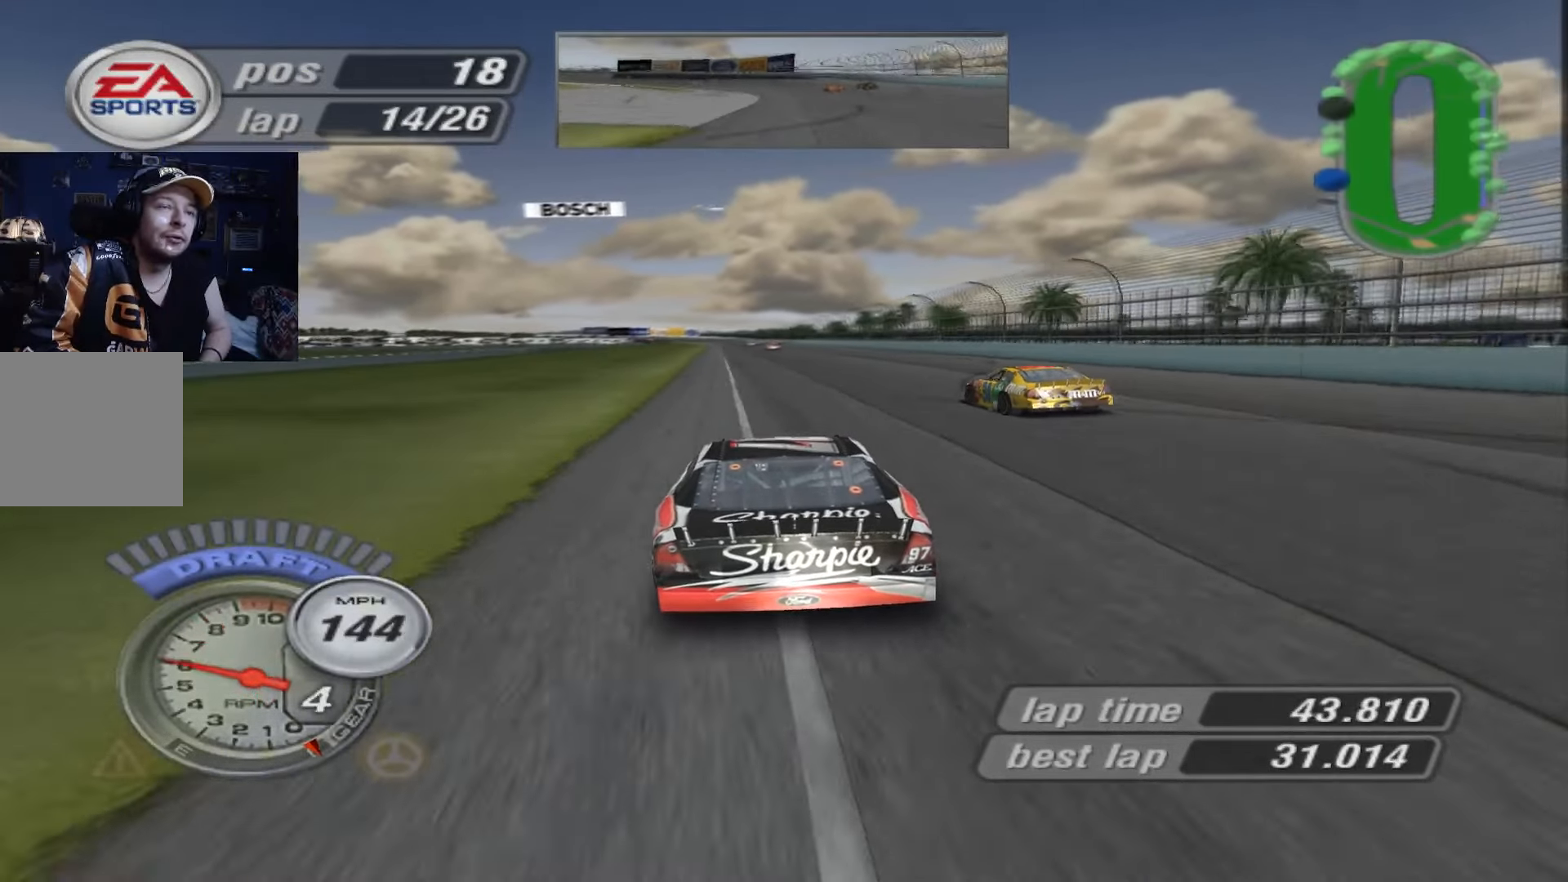
Gameplay with a controller (Xbox layout); each line is a JSON object with the inputs held at the frame after it. "events" lists button and stick changes between this image and that frame as [ms after this image, input, new state], when the widget could be followed in between. Not read: right_stick.
{"buttons": ["A"], "left_stick": "center", "events": []}
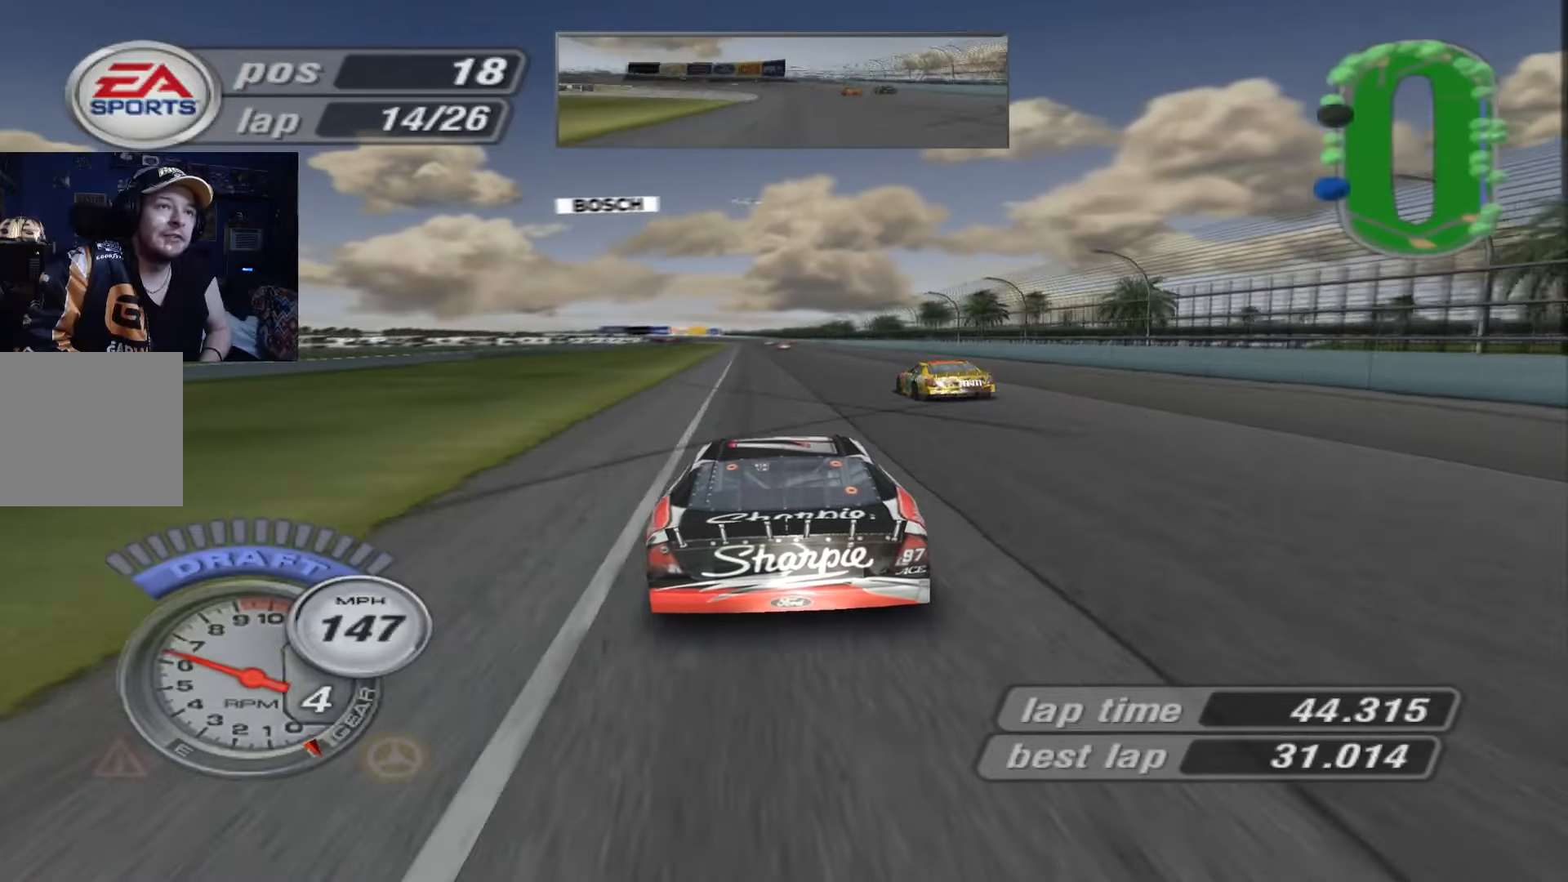
{"buttons": ["A"], "left_stick": "center", "events": [[283, "left_stick", "up-left"], [350, "left_stick", "center"]]}
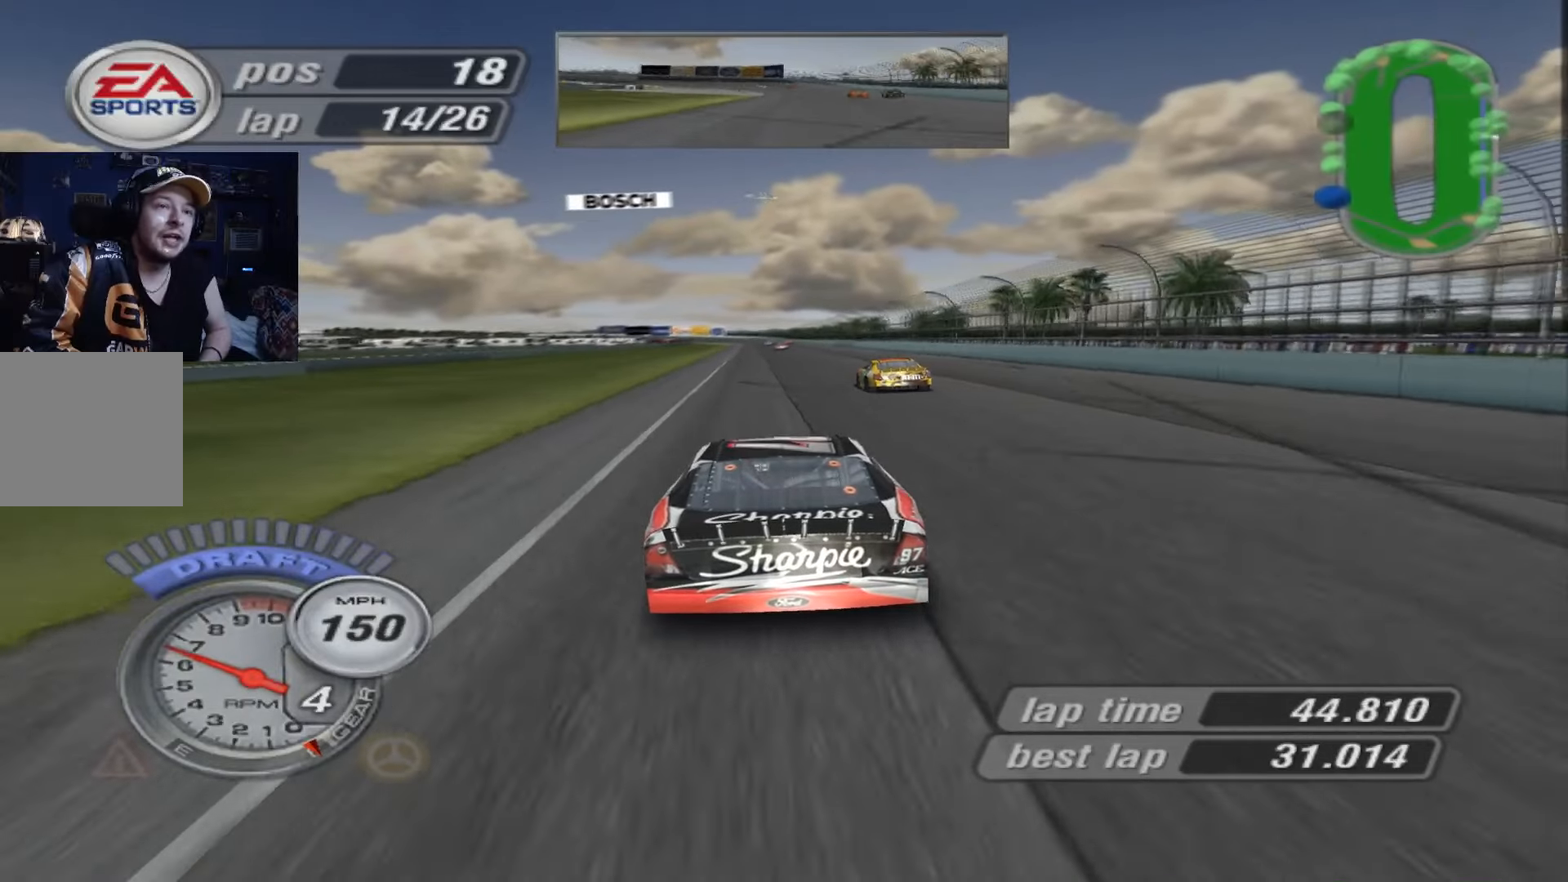
{"buttons": ["A"], "left_stick": "center", "events": []}
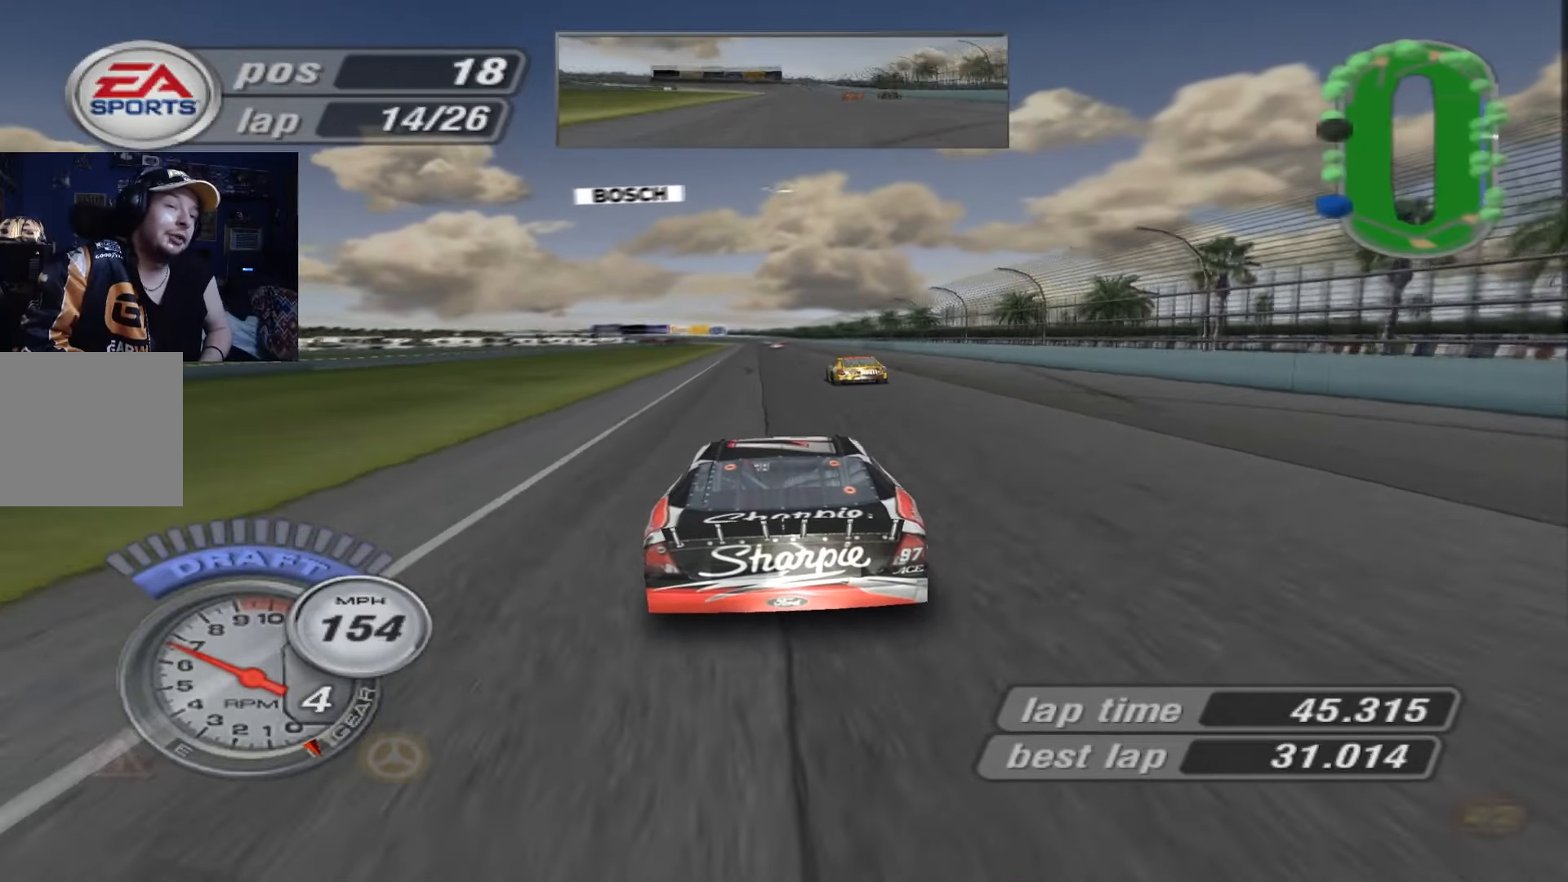
{"buttons": ["A"], "left_stick": "center", "events": []}
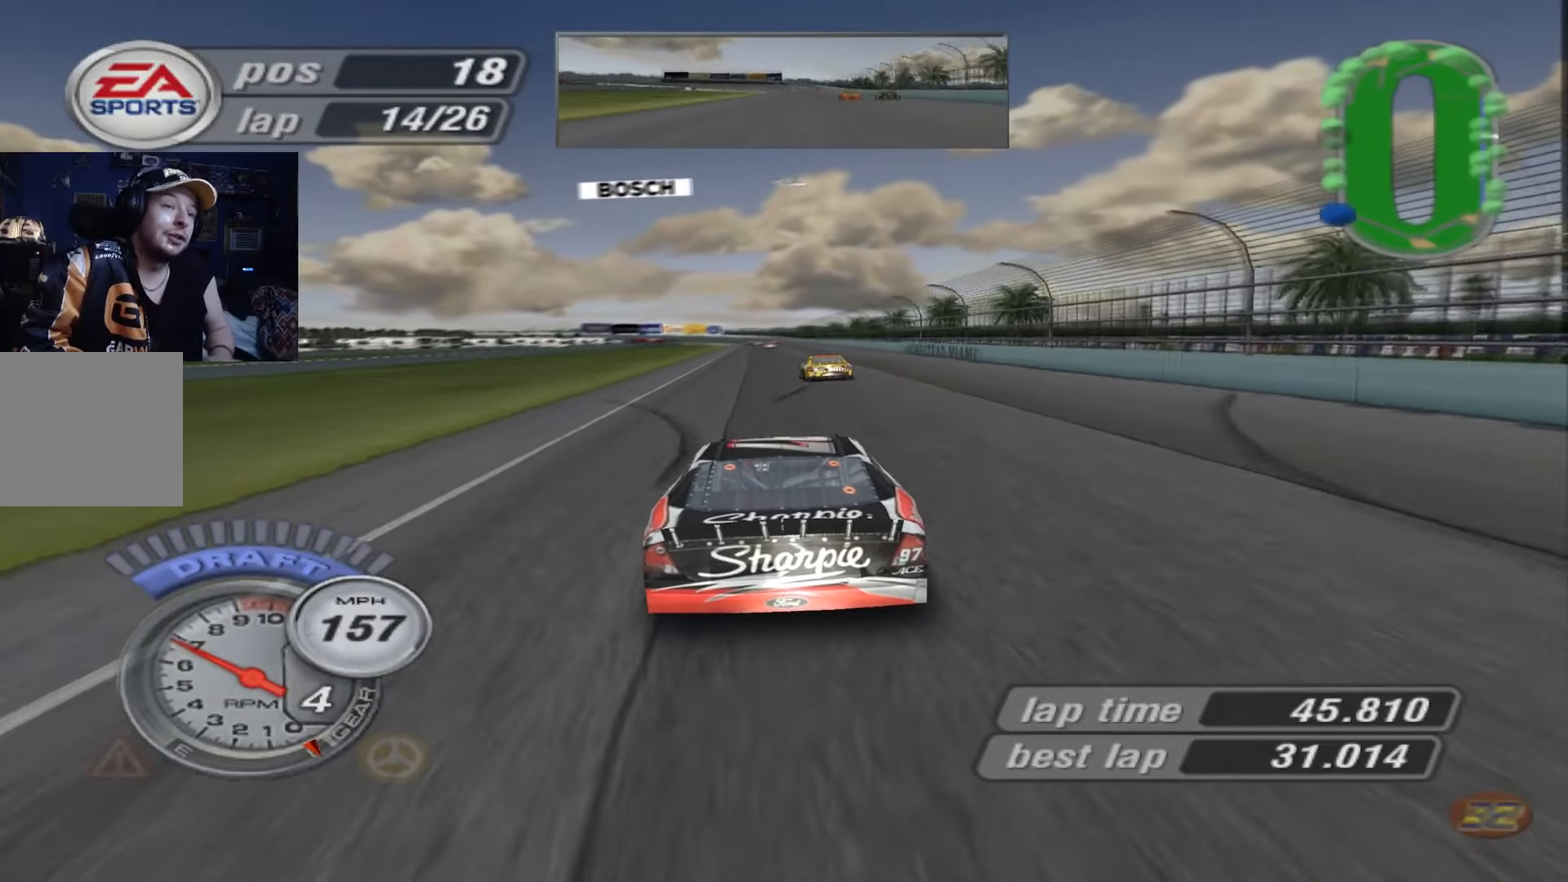
{"buttons": ["A"], "left_stick": "center", "events": []}
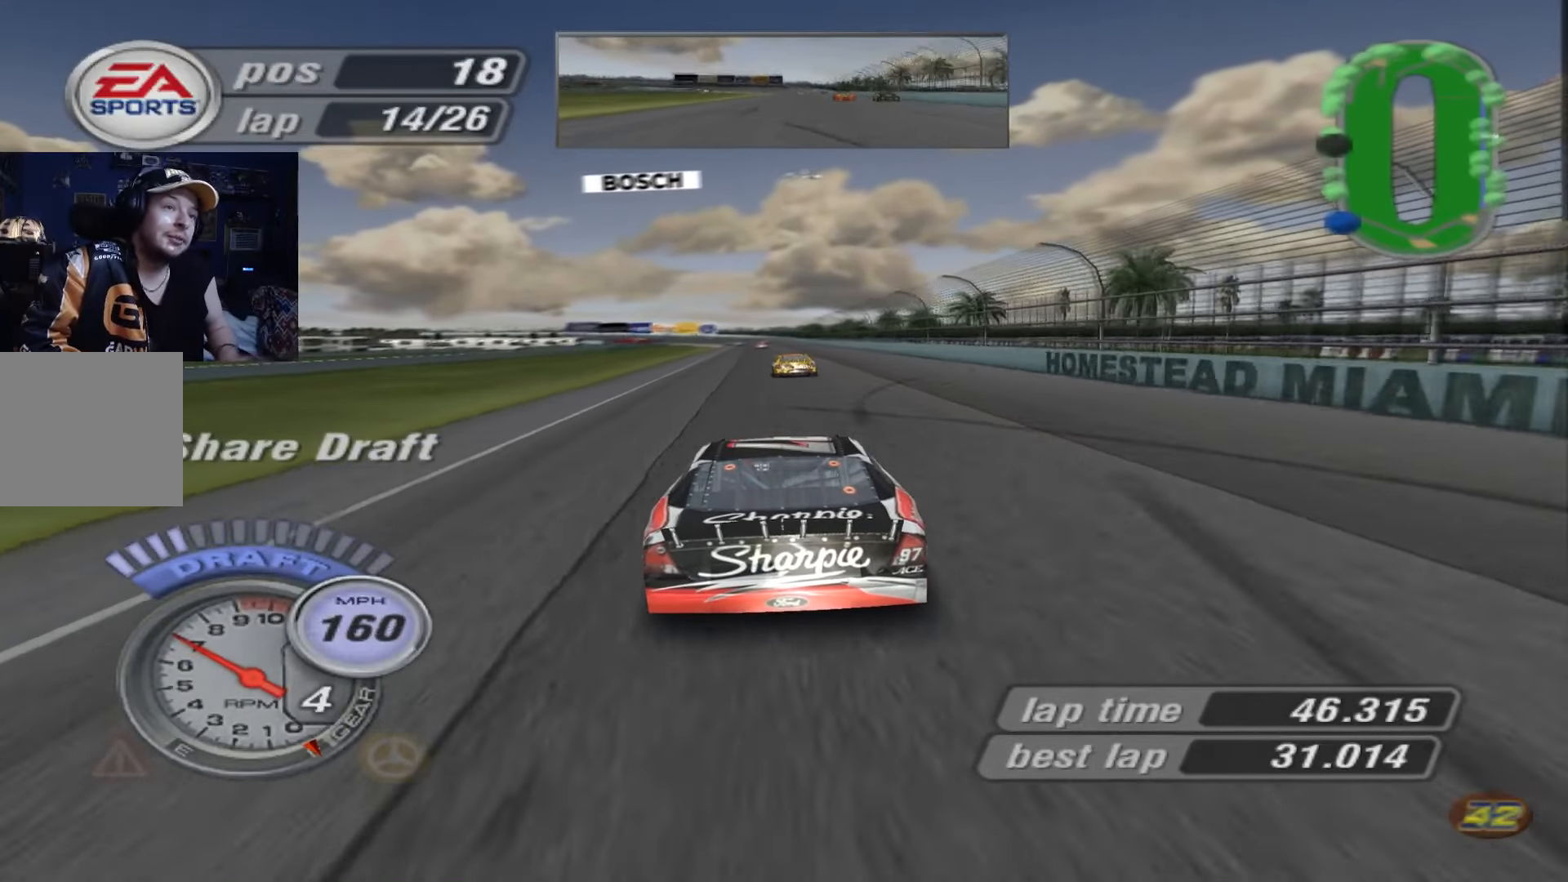
{"buttons": ["A"], "left_stick": "center", "events": []}
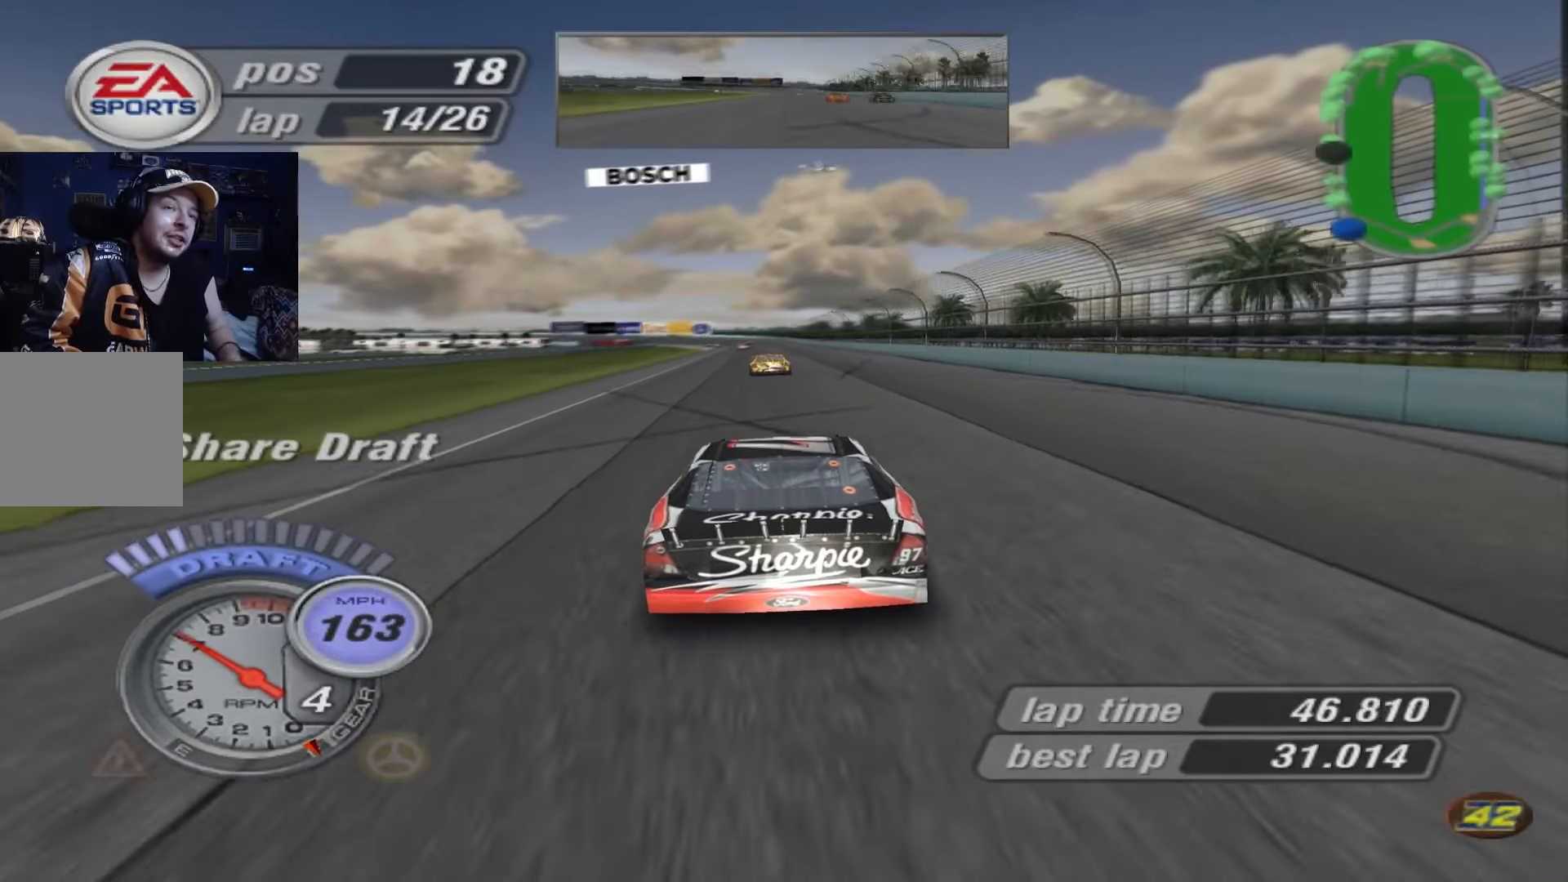
{"buttons": ["A"], "left_stick": "center", "events": []}
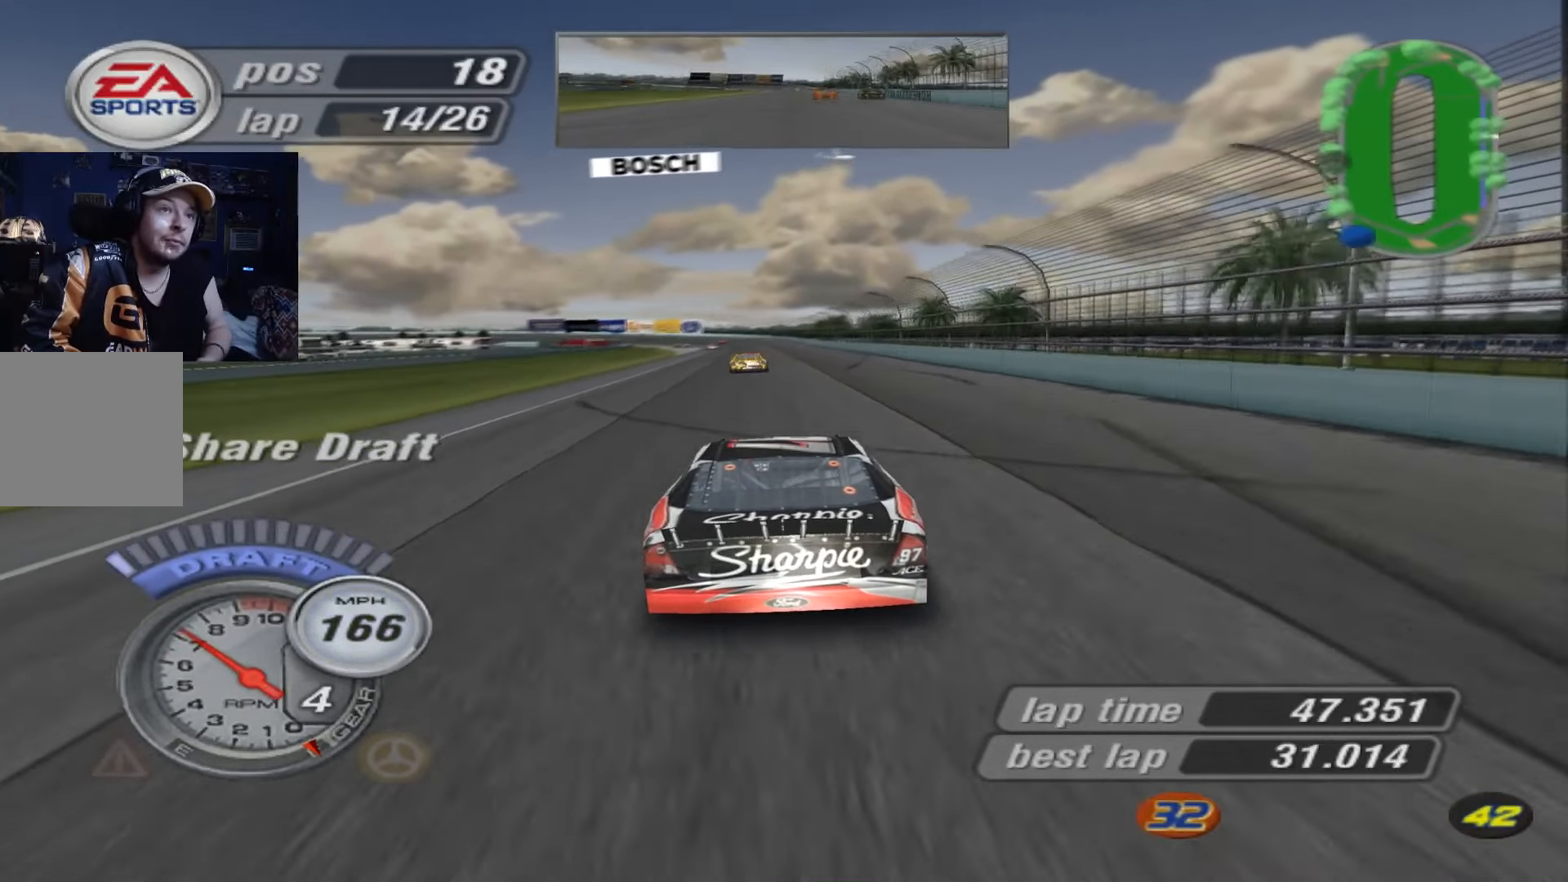
{"buttons": ["A"], "left_stick": "center", "events": []}
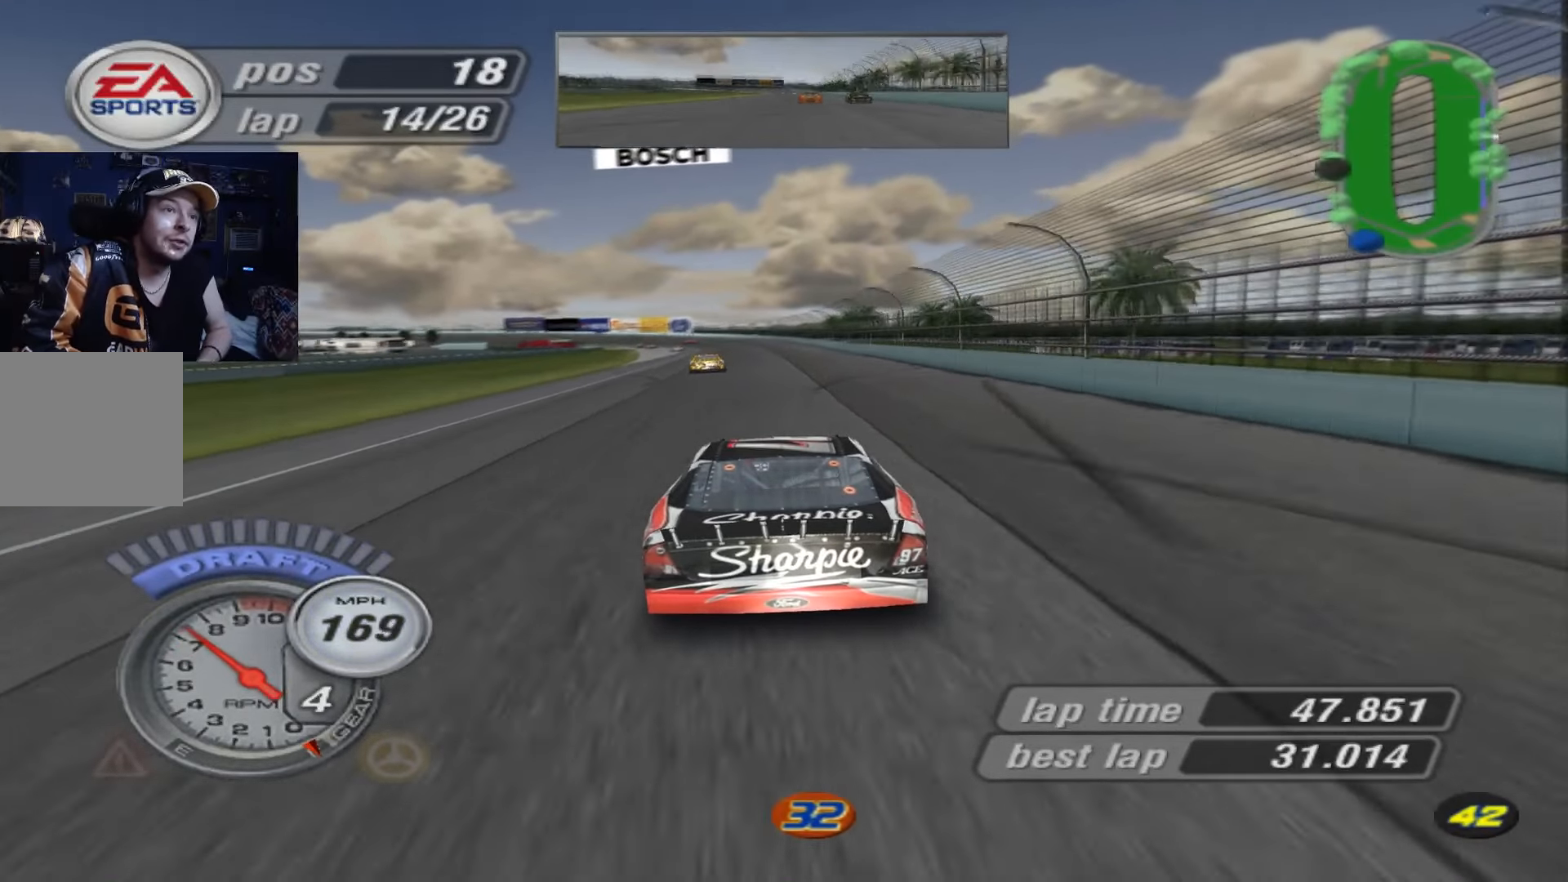
{"buttons": ["A"], "left_stick": "center", "events": [[33, "left_stick", "up-left"], [134, "left_stick", "center"]]}
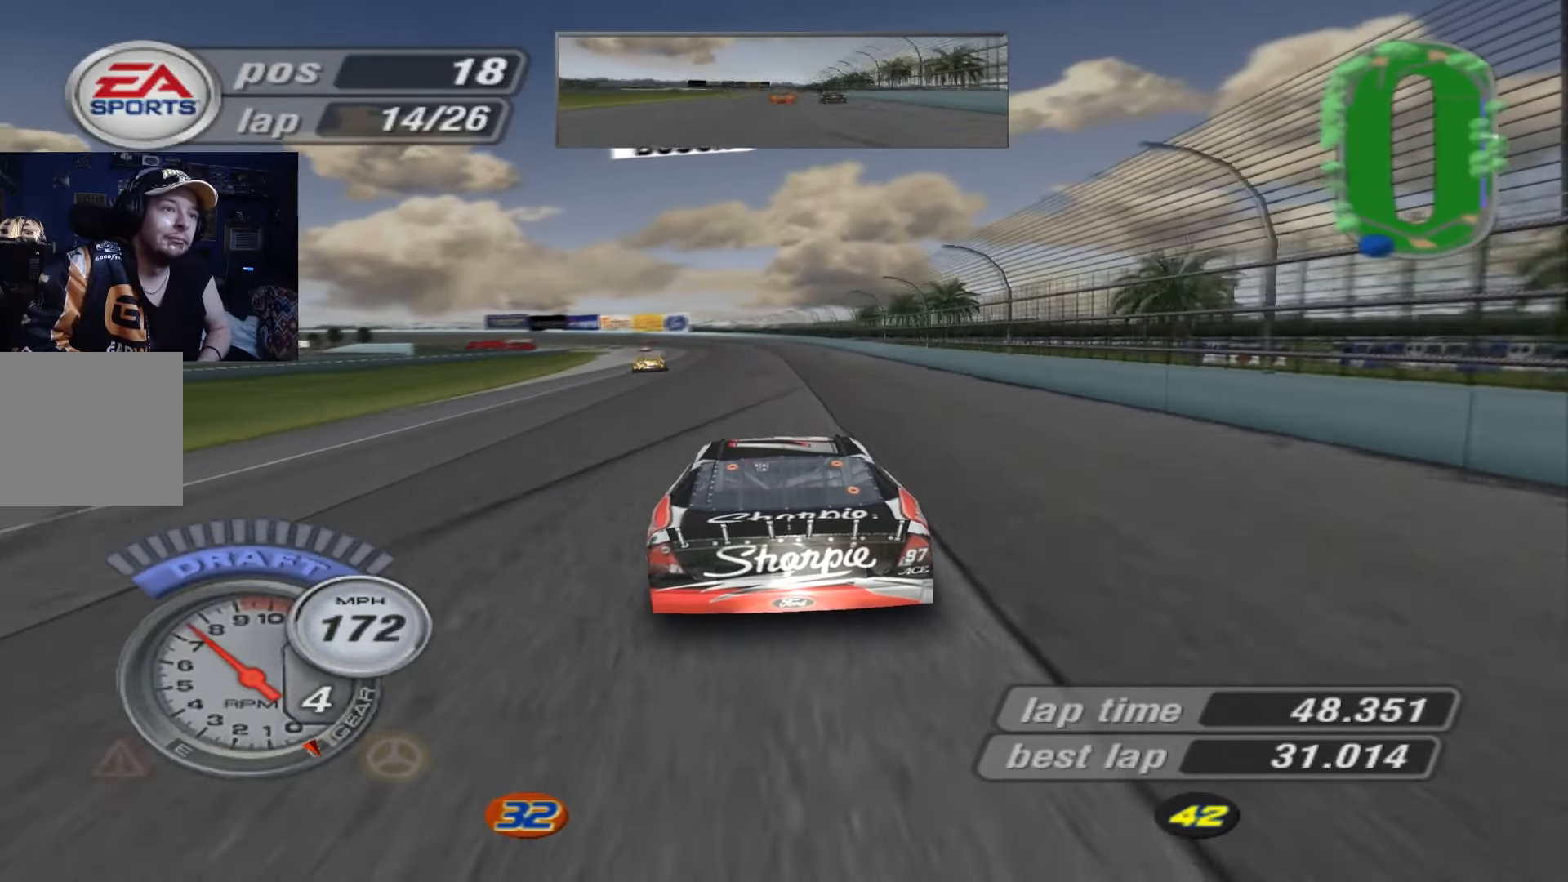
{"buttons": ["A"], "left_stick": "up-left", "events": [[133, "left_stick", "up-left"], [200, "left_stick", "center"], [467, "left_stick", "up-left"]]}
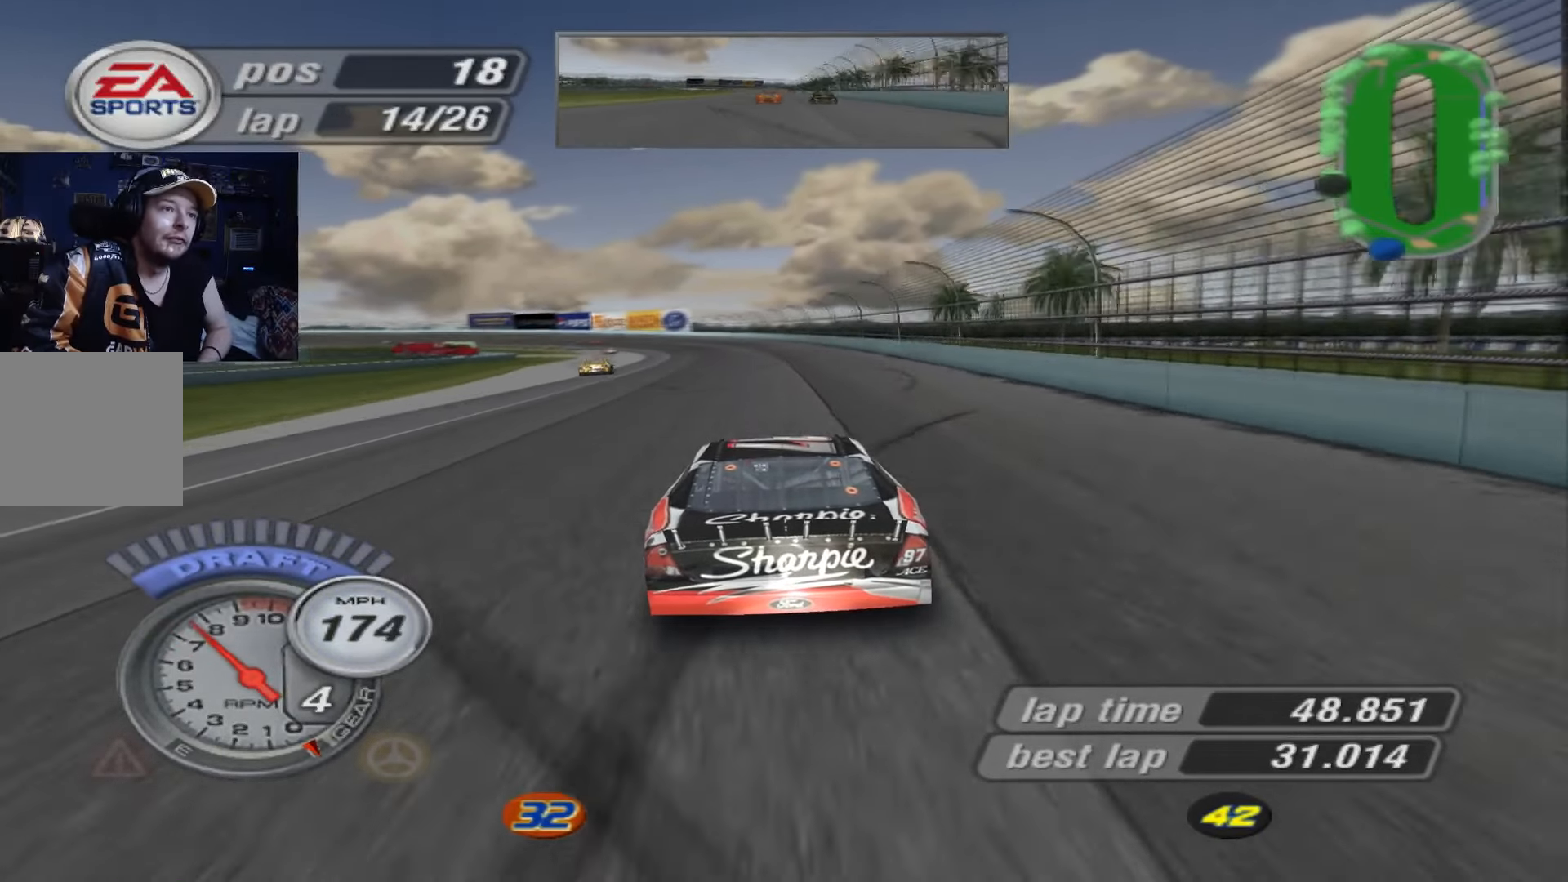
{"buttons": ["A"], "left_stick": "up-left", "events": [[134, "left_stick", "center"], [367, "left_stick", "up-left"]]}
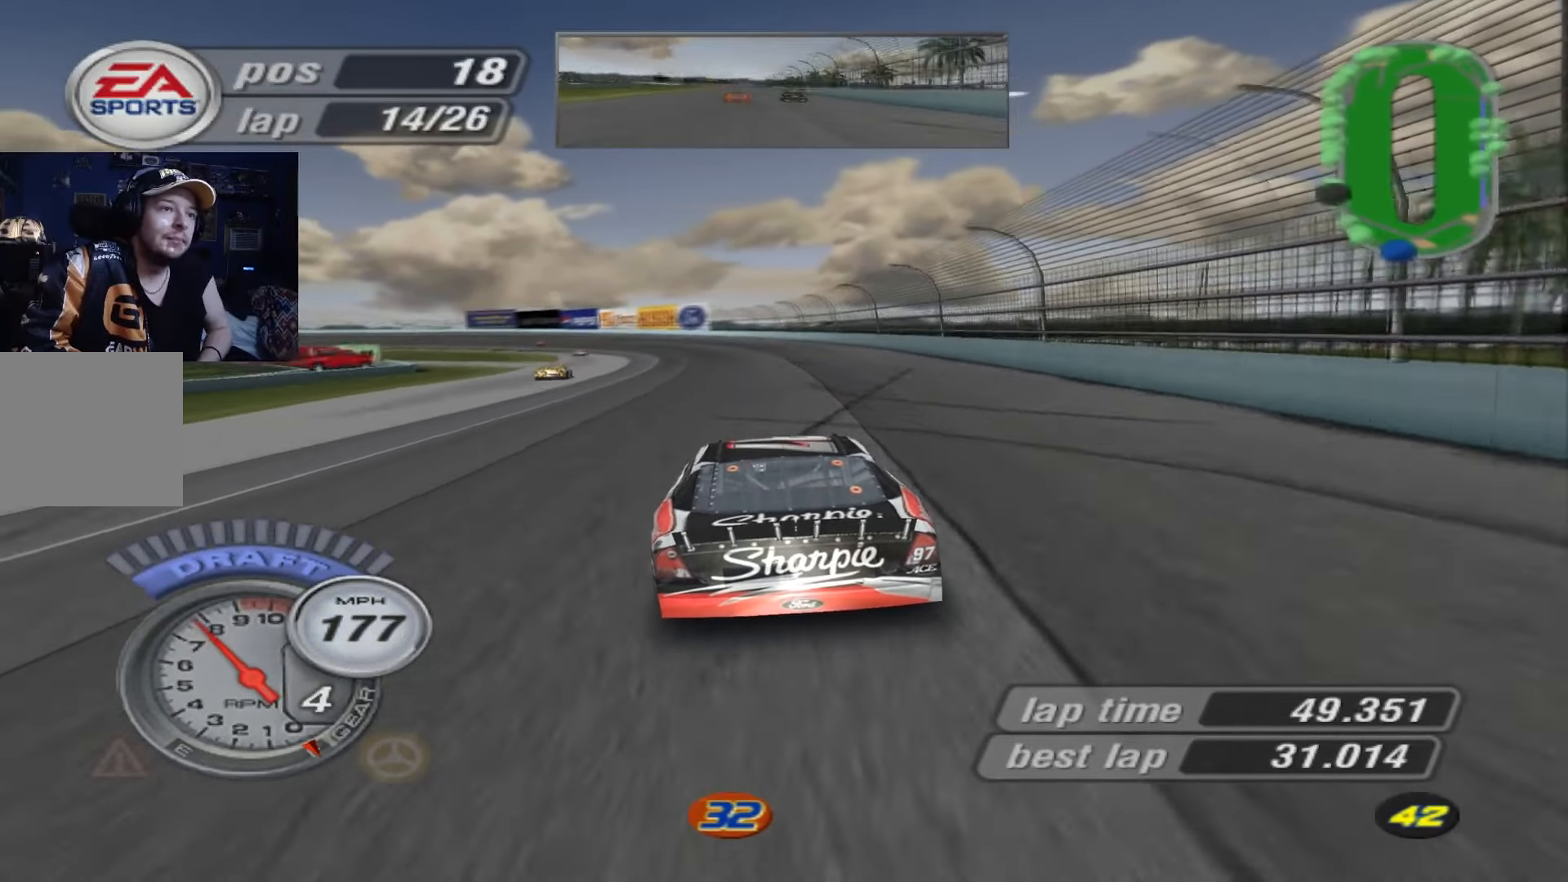
{"buttons": ["X"], "left_stick": "up-left", "events": [[33, "left_stick", "center"], [266, "left_stick", "up-left"], [333, "A", "up"], [366, "X", "down"]]}
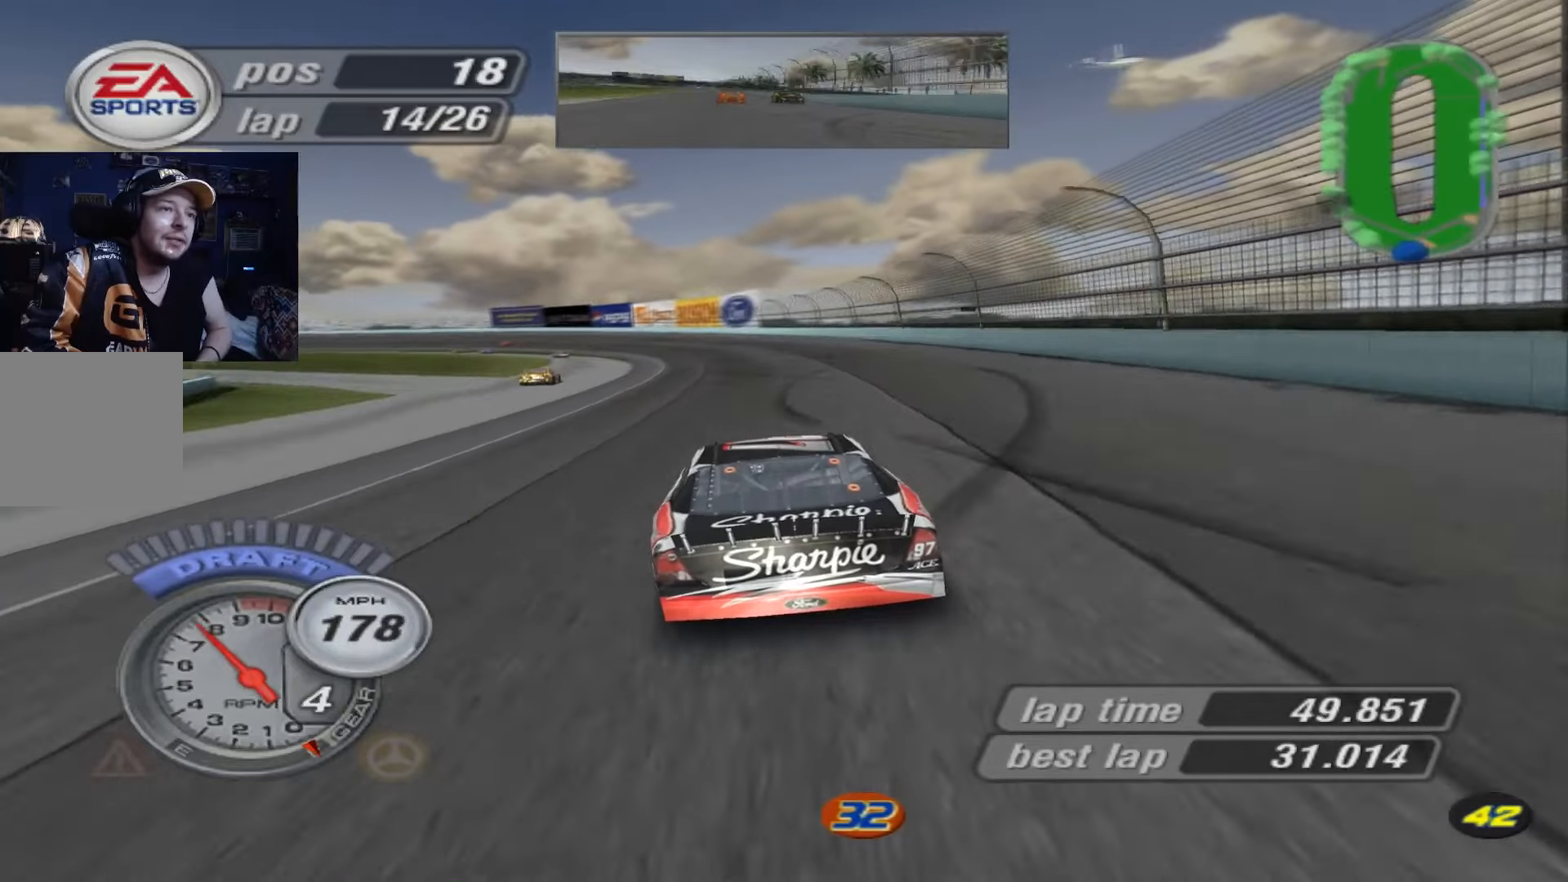
{"buttons": [], "left_stick": "center", "events": [[66, "left_stick", "left"], [200, "left_stick", "up-left"], [300, "X", "up"], [367, "left_stick", "center"]]}
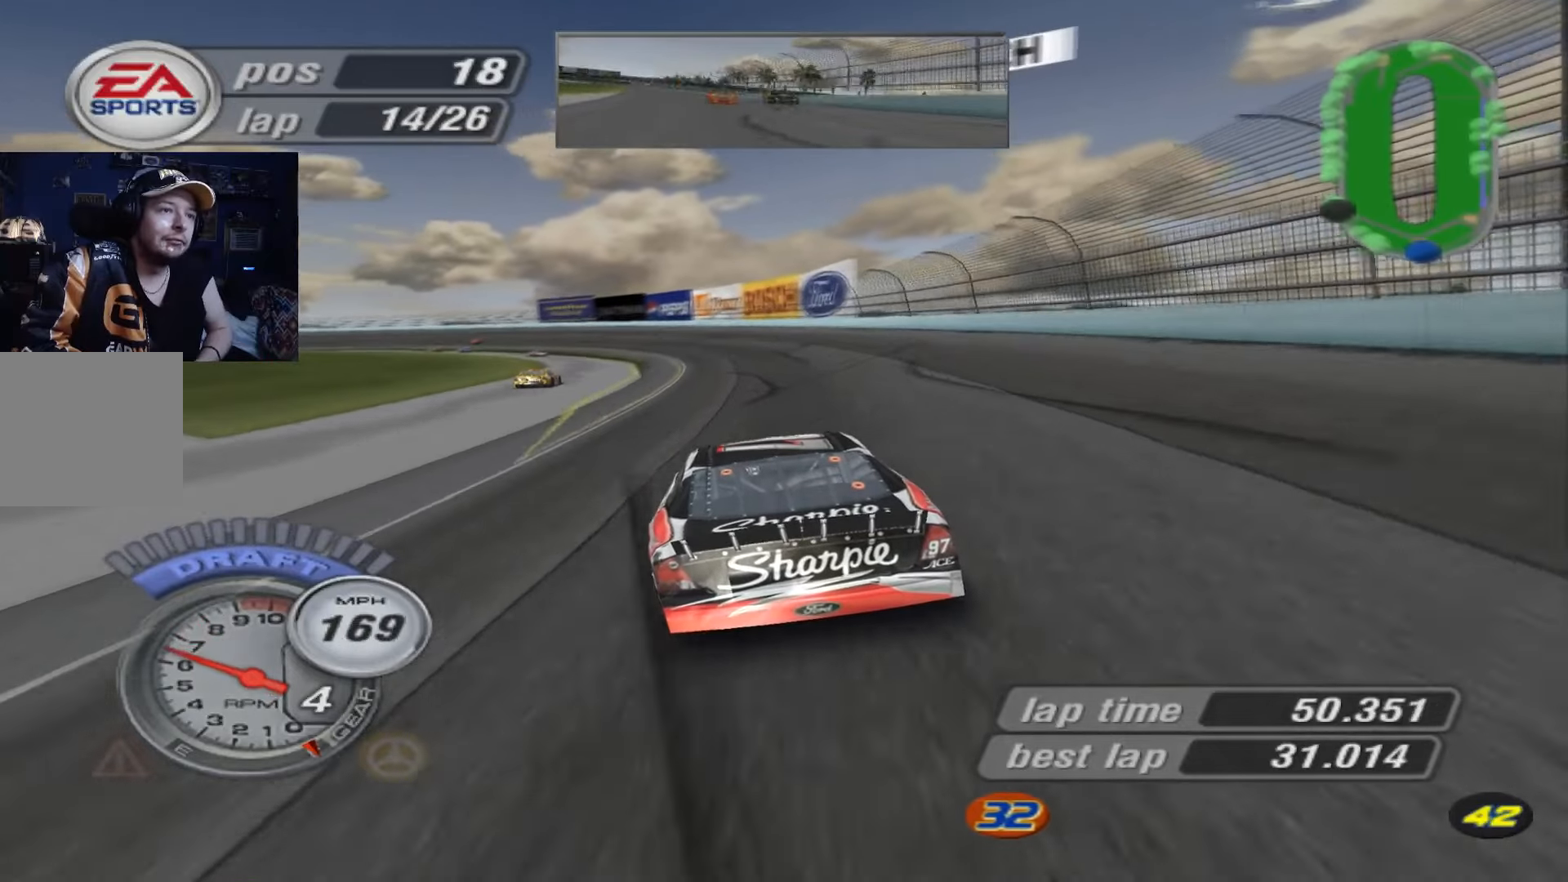
{"buttons": [], "left_stick": "center", "events": [[300, "A", "down"], [501, "A", "up"]]}
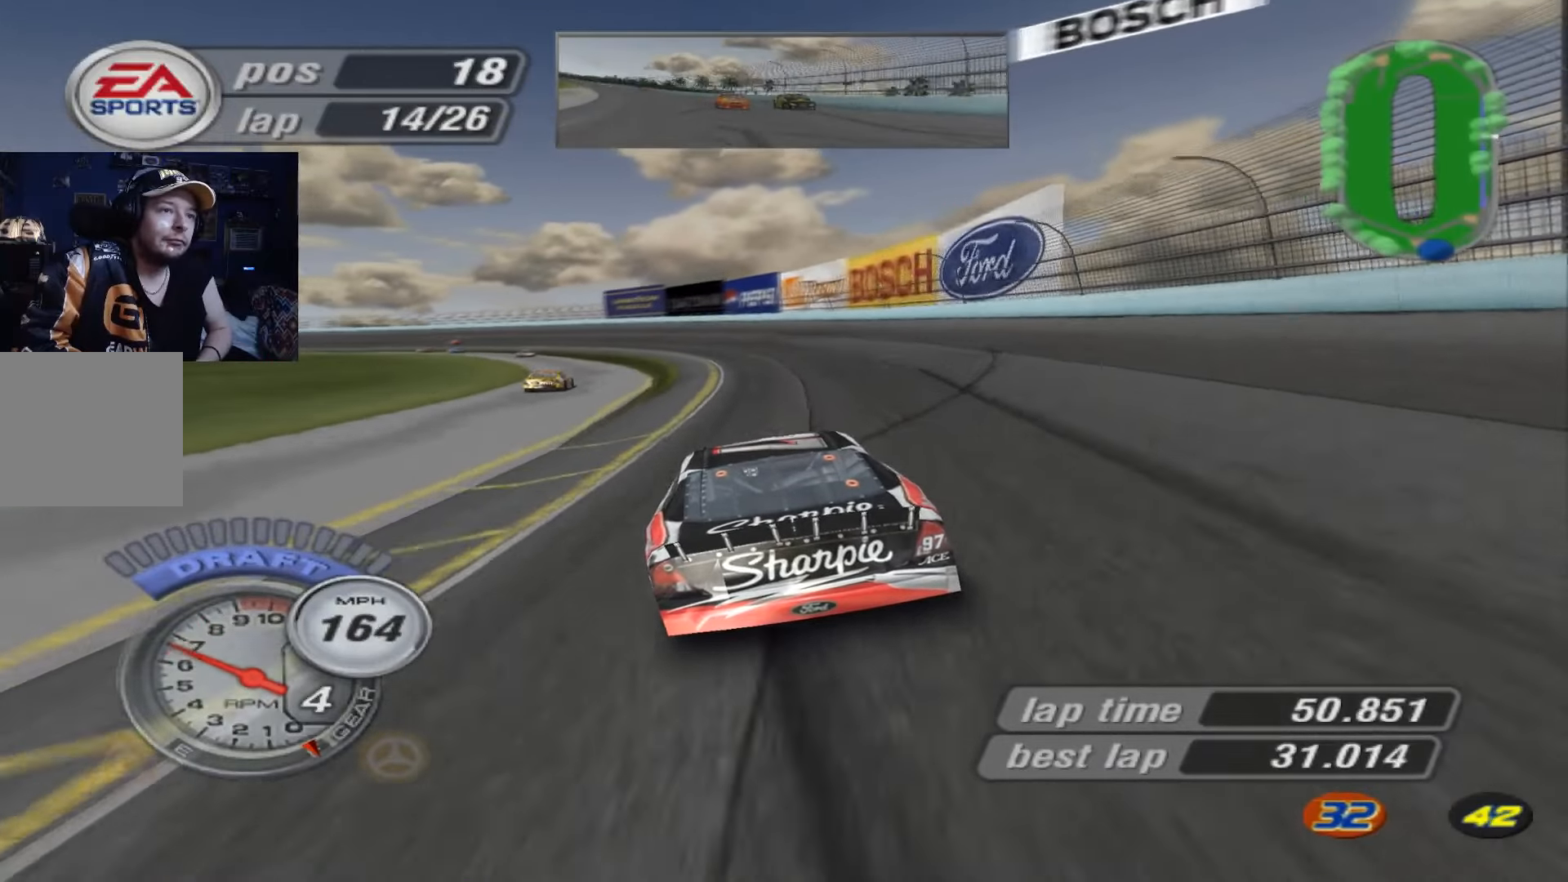
{"buttons": [], "left_stick": "up-left", "events": [[66, "left_stick", "up-left"], [166, "X", "down"], [400, "X", "up"], [400, "left_stick", "center"], [500, "left_stick", "up-left"]]}
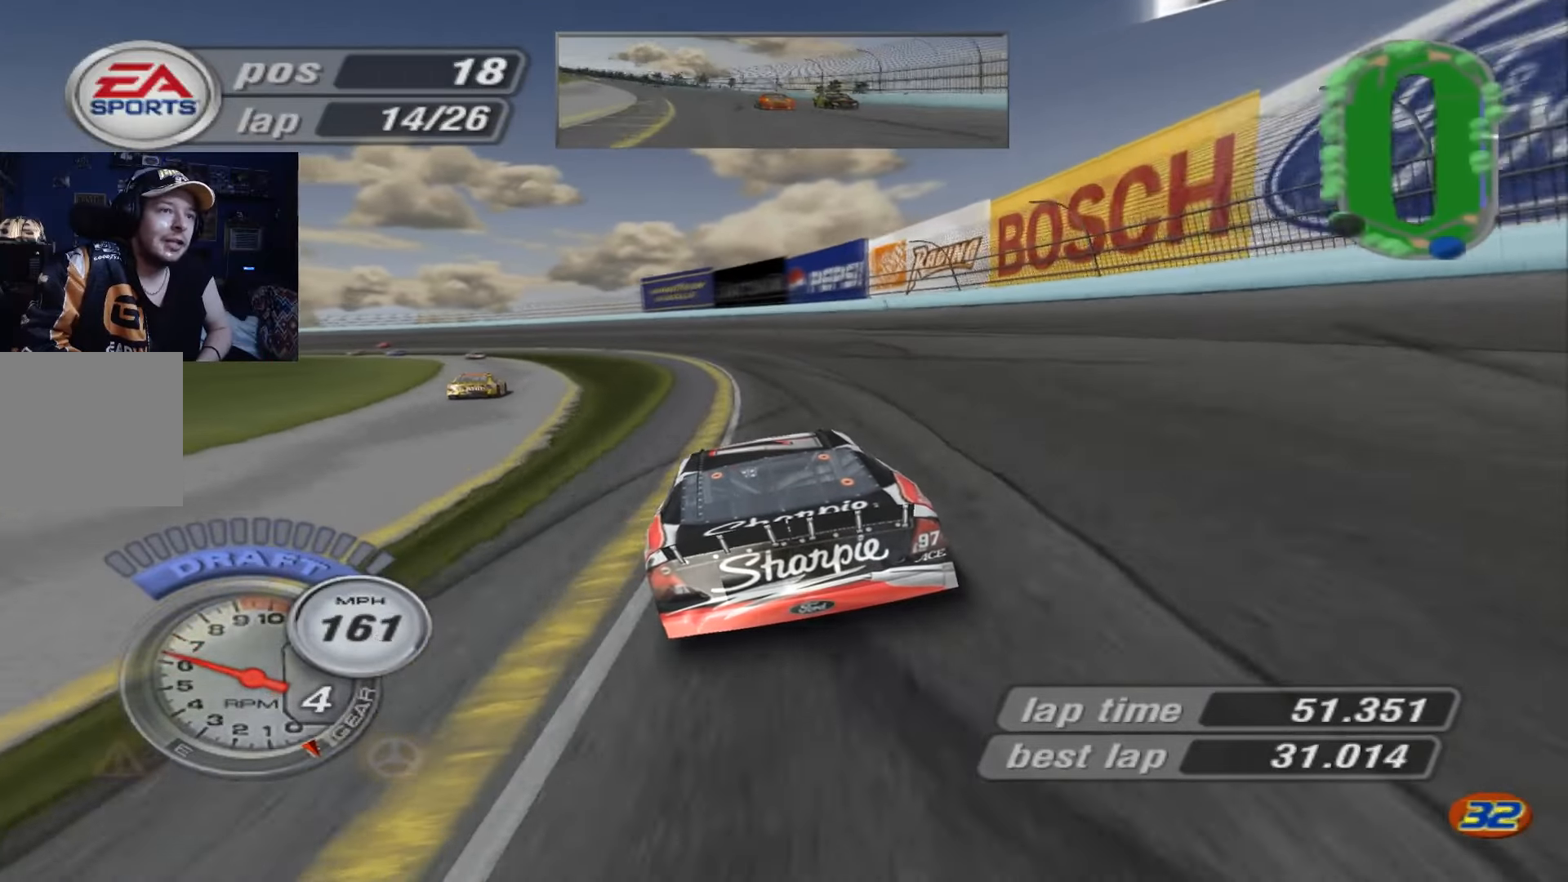
{"buttons": [], "left_stick": "up-left", "events": [[100, "A", "down"], [267, "A", "up"]]}
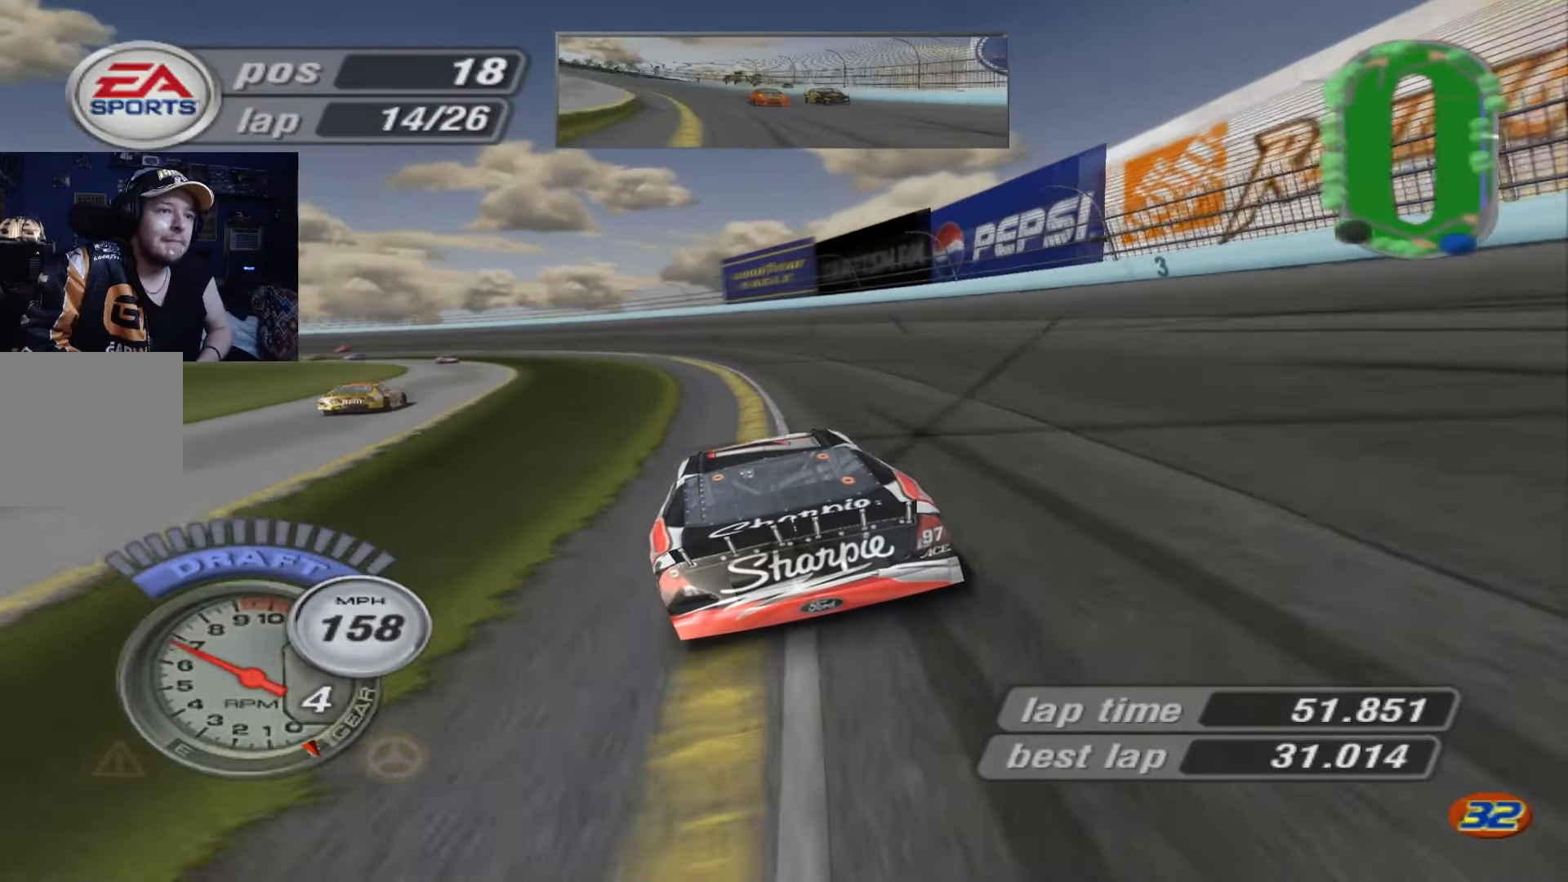
{"buttons": ["A"], "left_stick": "up-left", "events": [[367, "A", "down"]]}
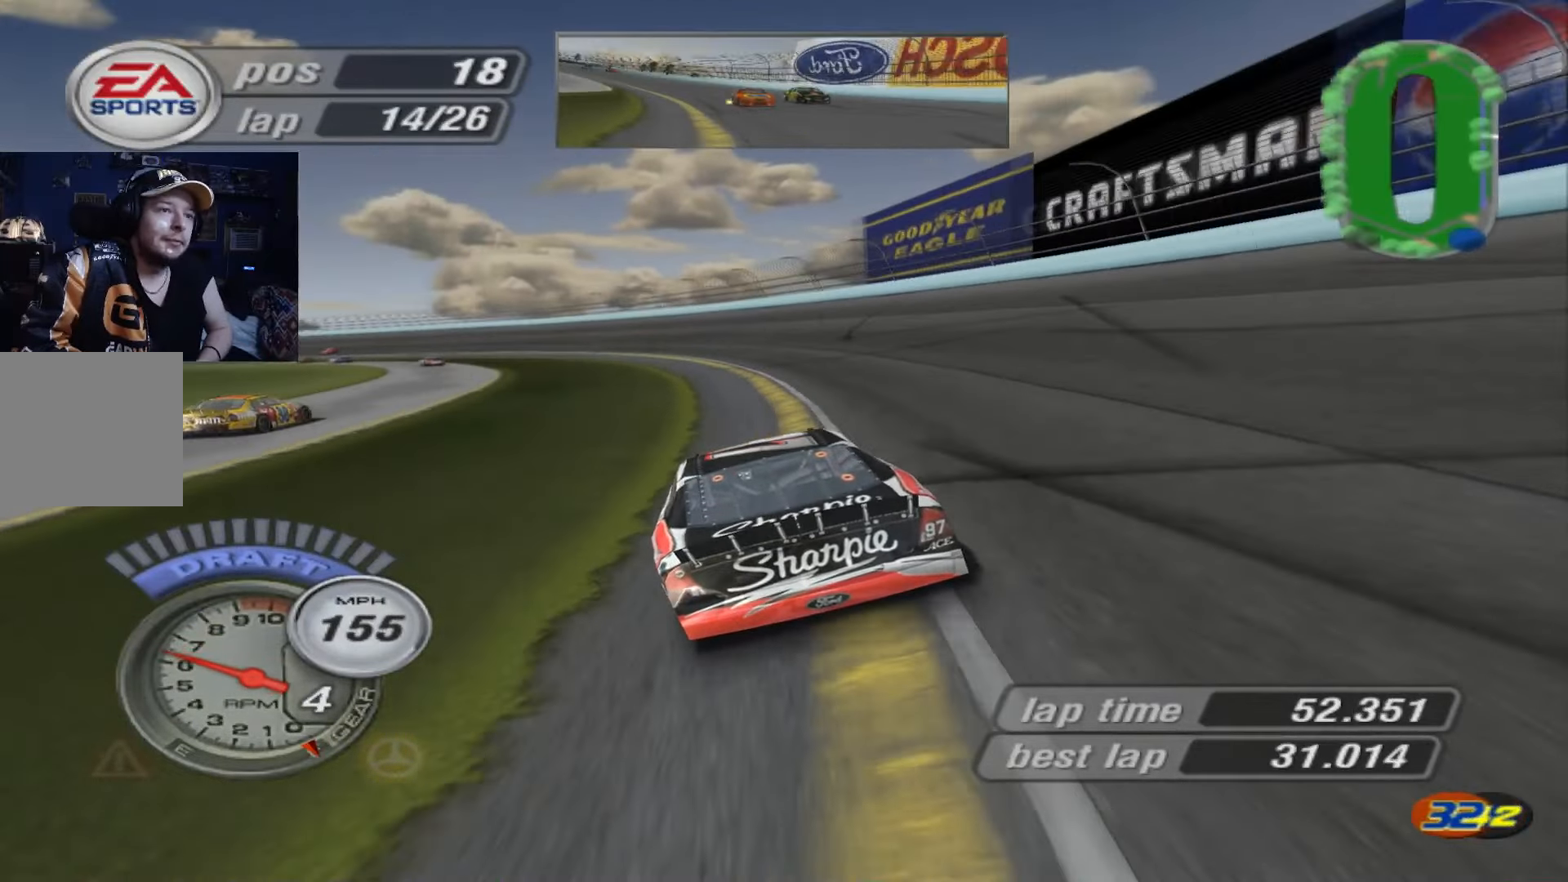
{"buttons": [], "left_stick": "up-left", "events": [[33, "A", "up"]]}
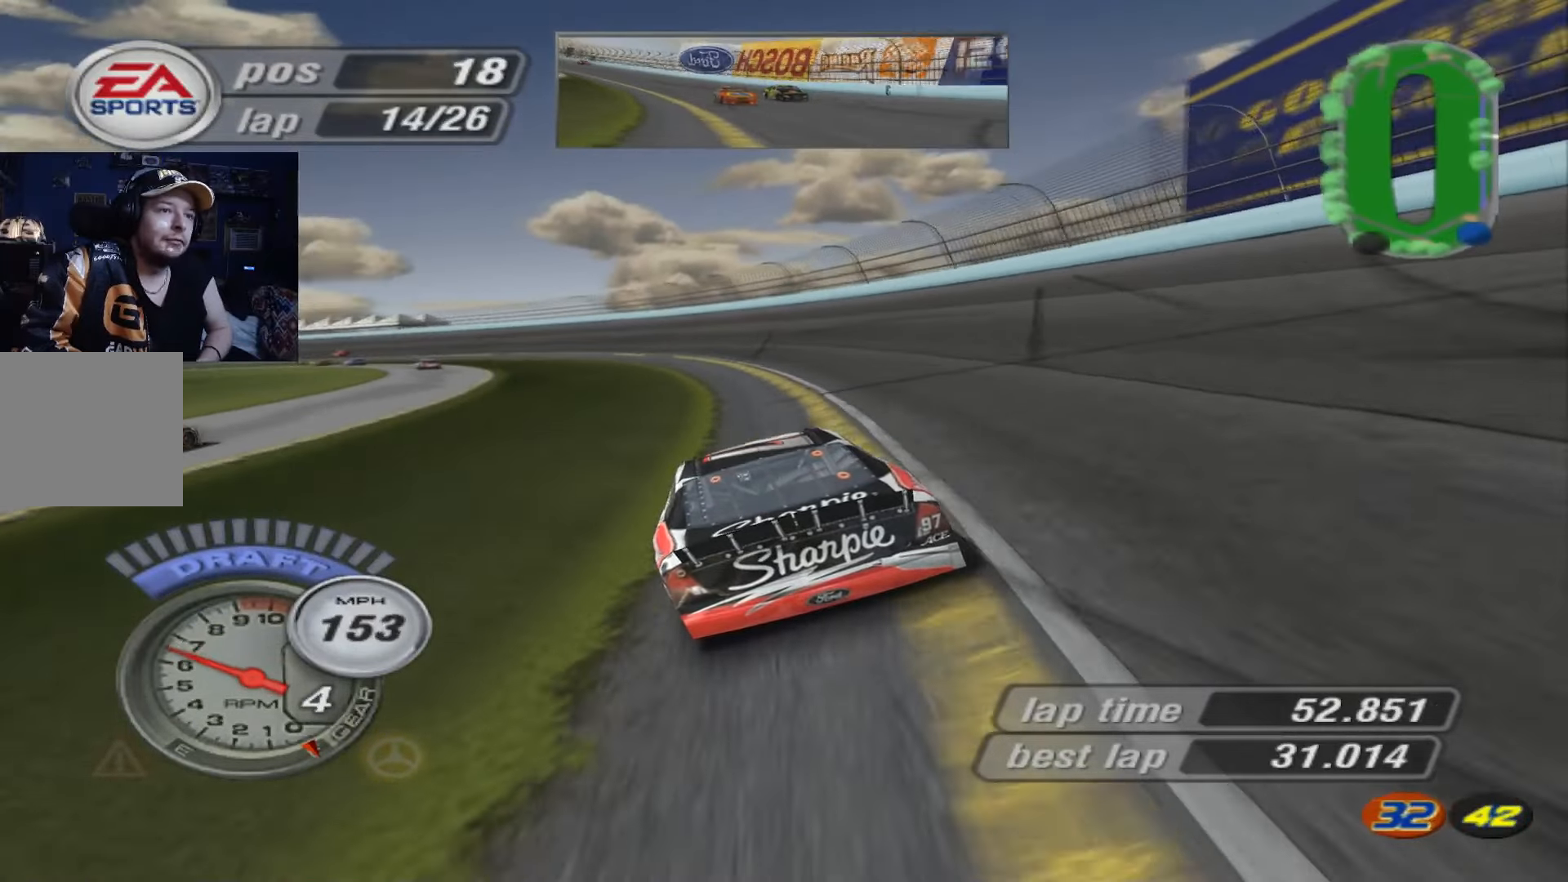
{"buttons": [], "left_stick": "up-left", "events": [[66, "A", "down"], [500, "A", "up"]]}
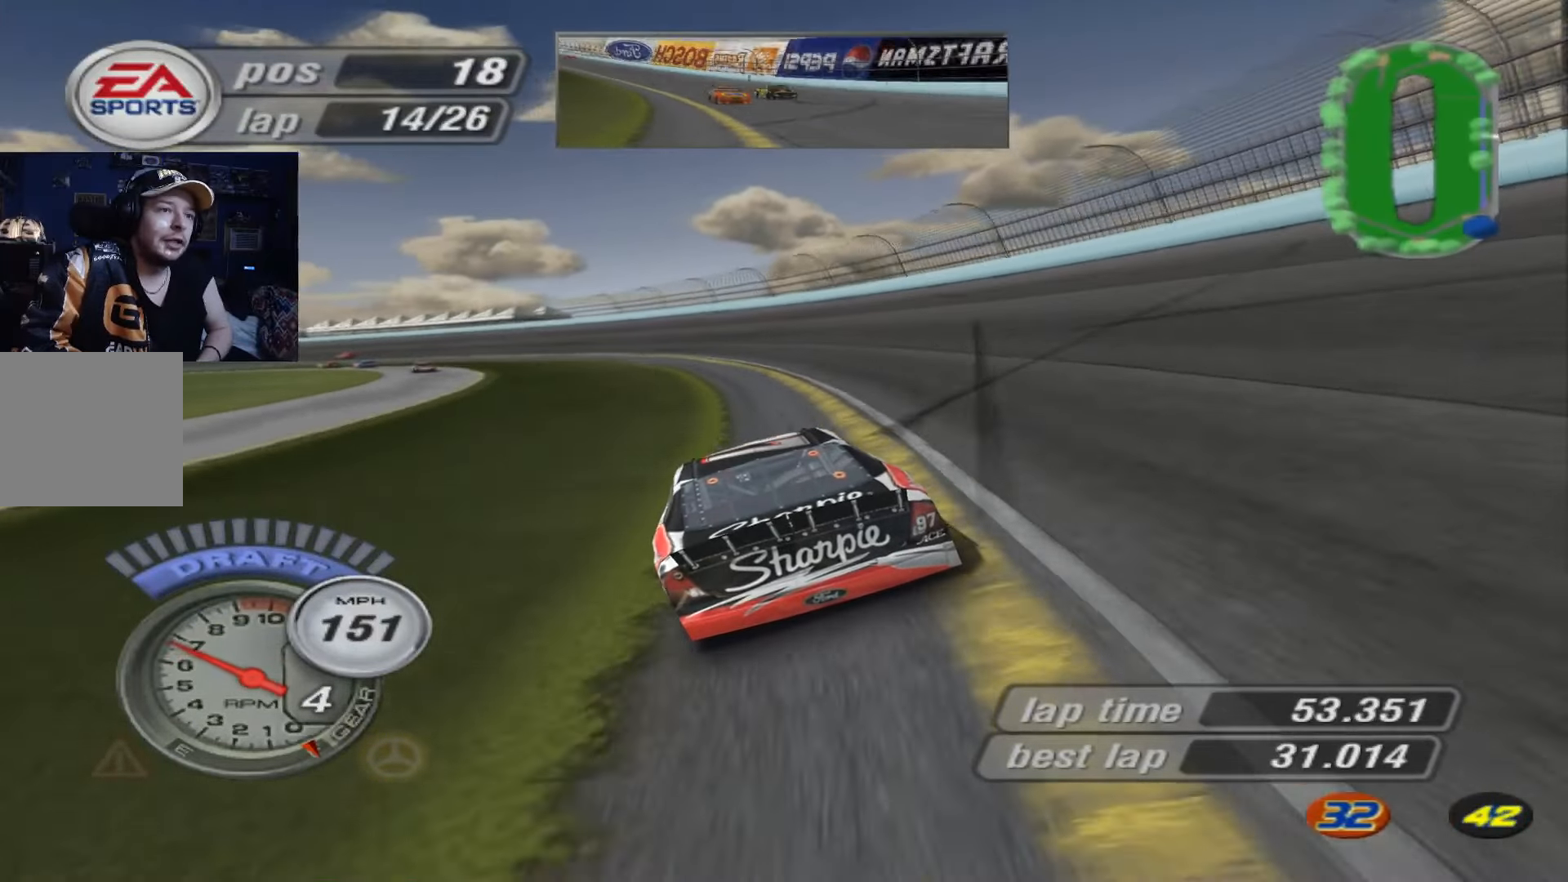
{"buttons": ["A"], "left_stick": "up-left", "events": [[267, "A", "down"]]}
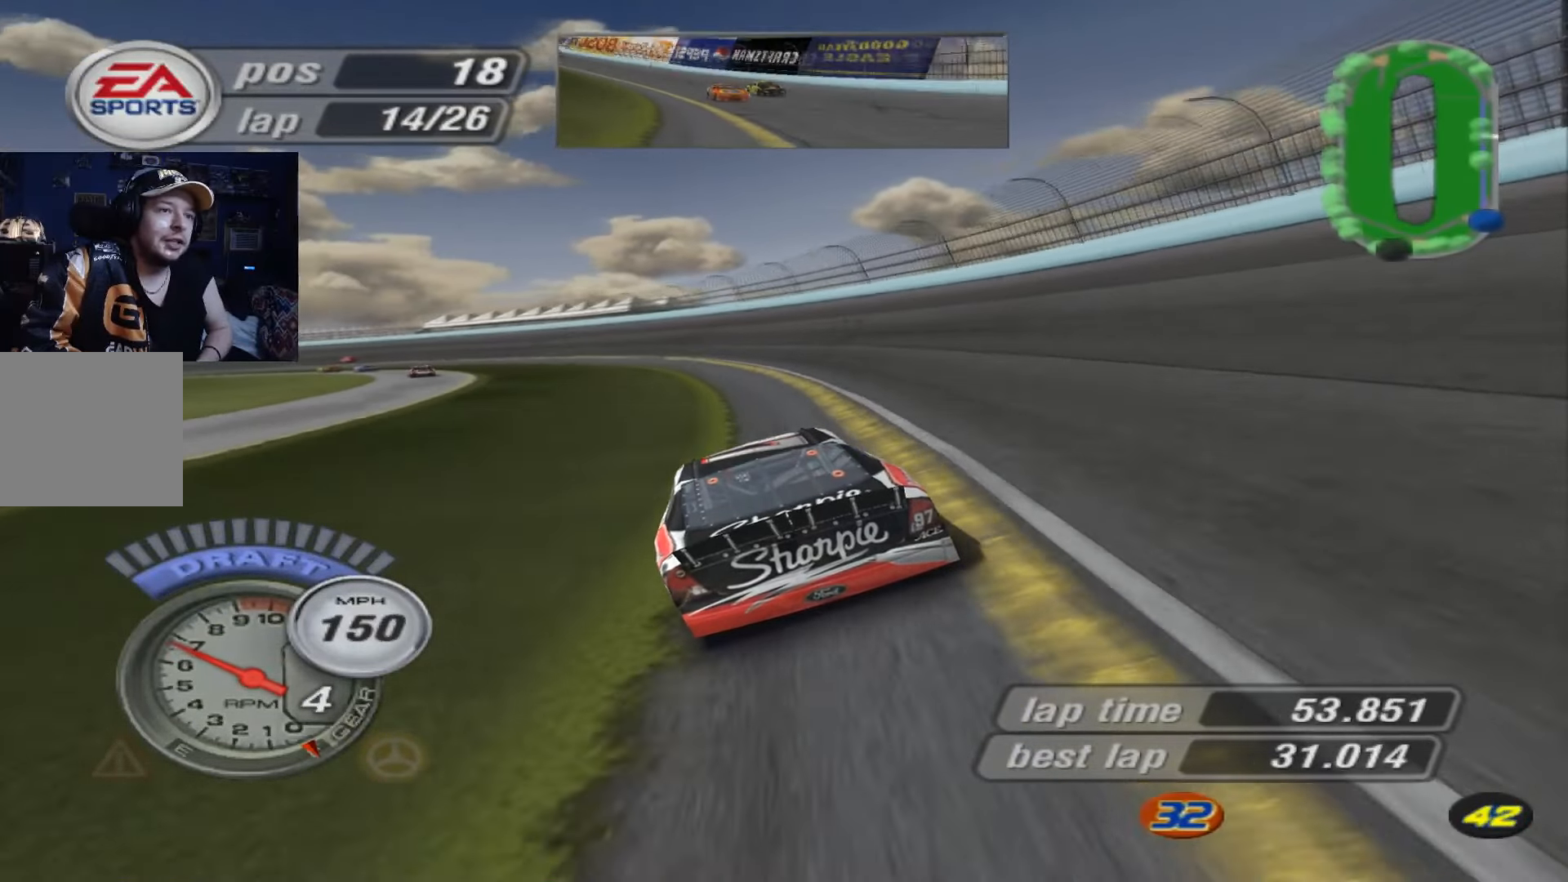
{"buttons": ["A"], "left_stick": "up-left", "events": []}
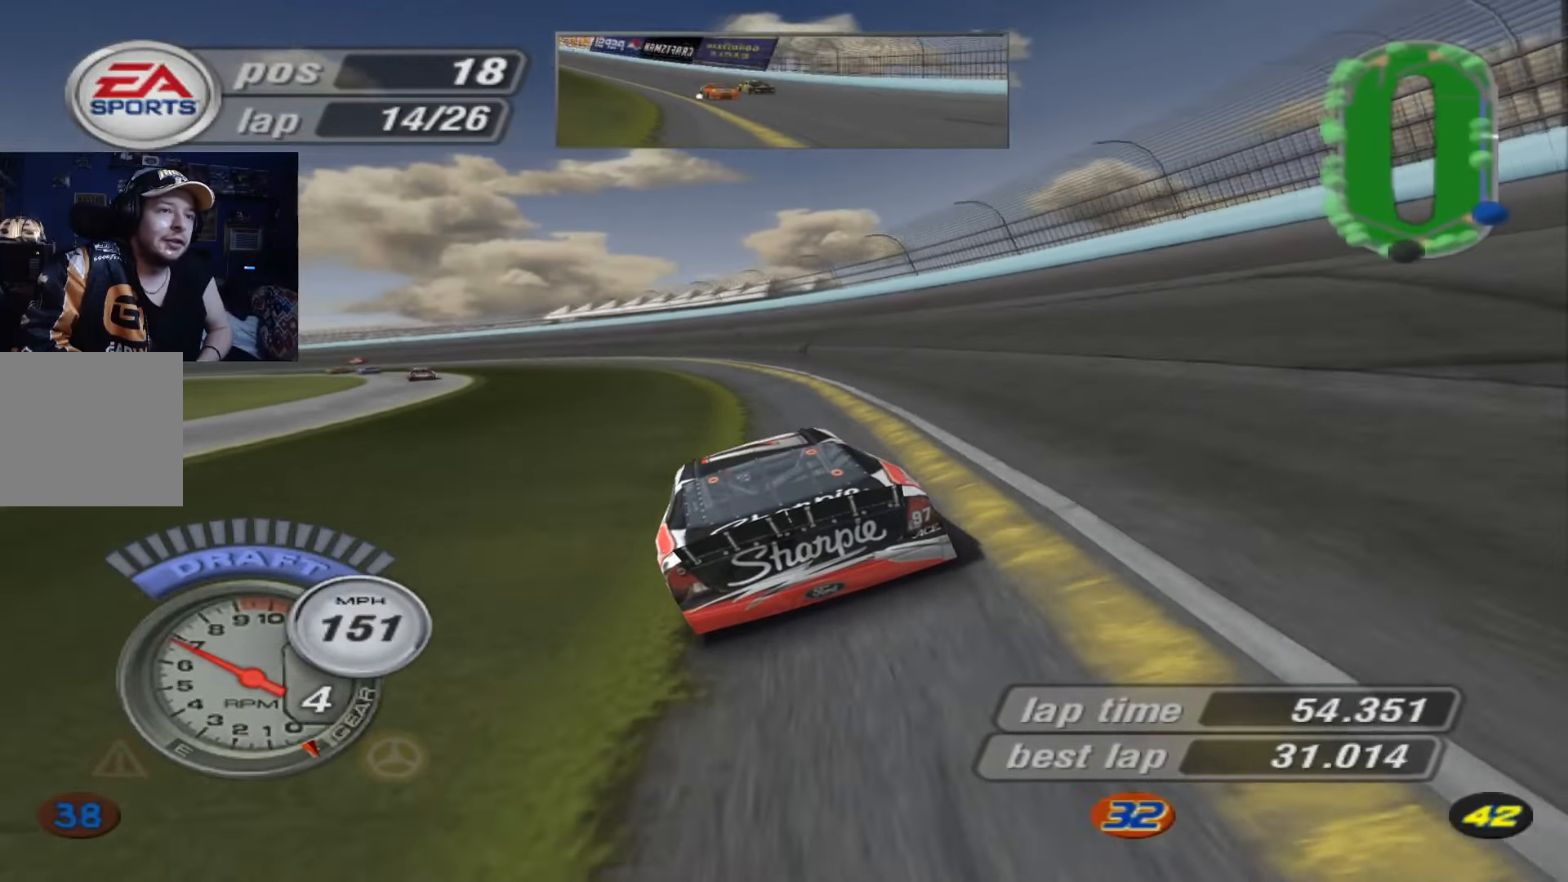
{"buttons": ["A"], "left_stick": "up-left", "events": []}
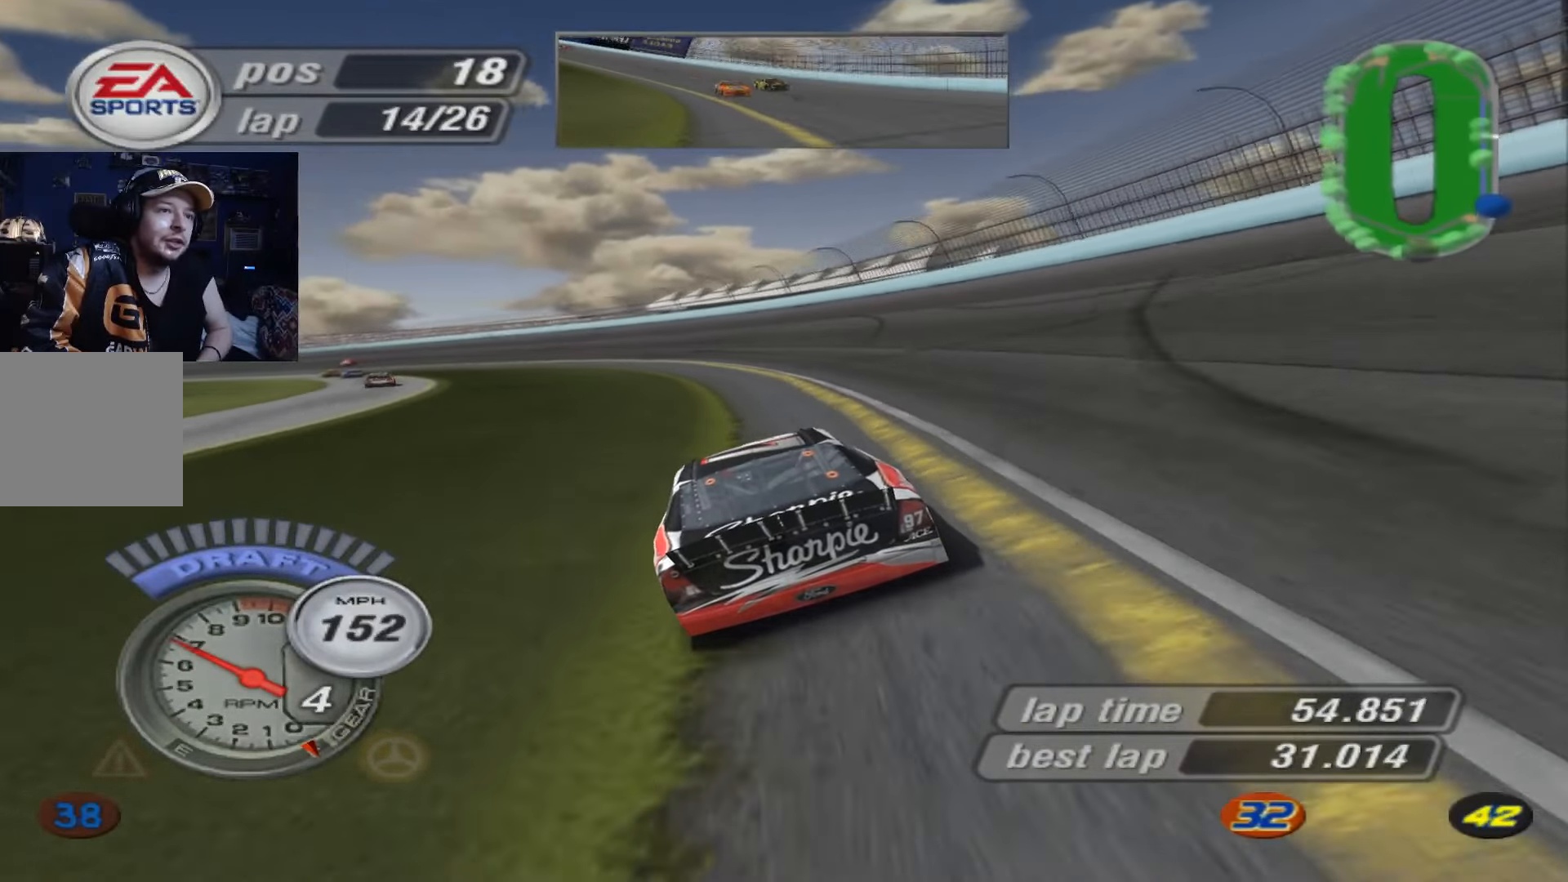
{"buttons": ["A"], "left_stick": "up-left", "events": []}
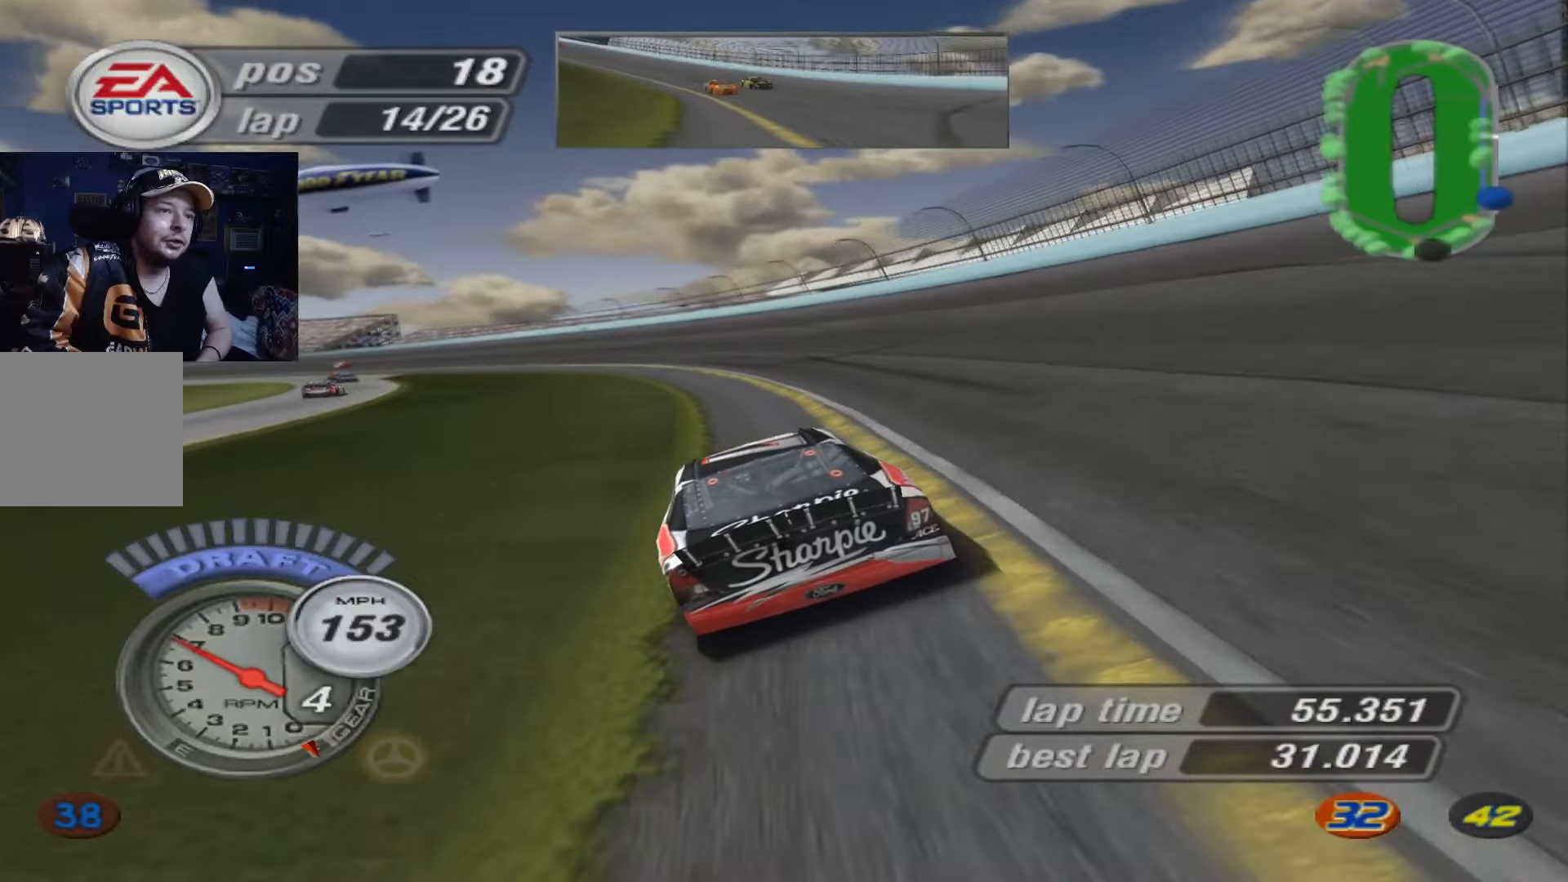
{"buttons": ["A"], "left_stick": "up-left", "events": []}
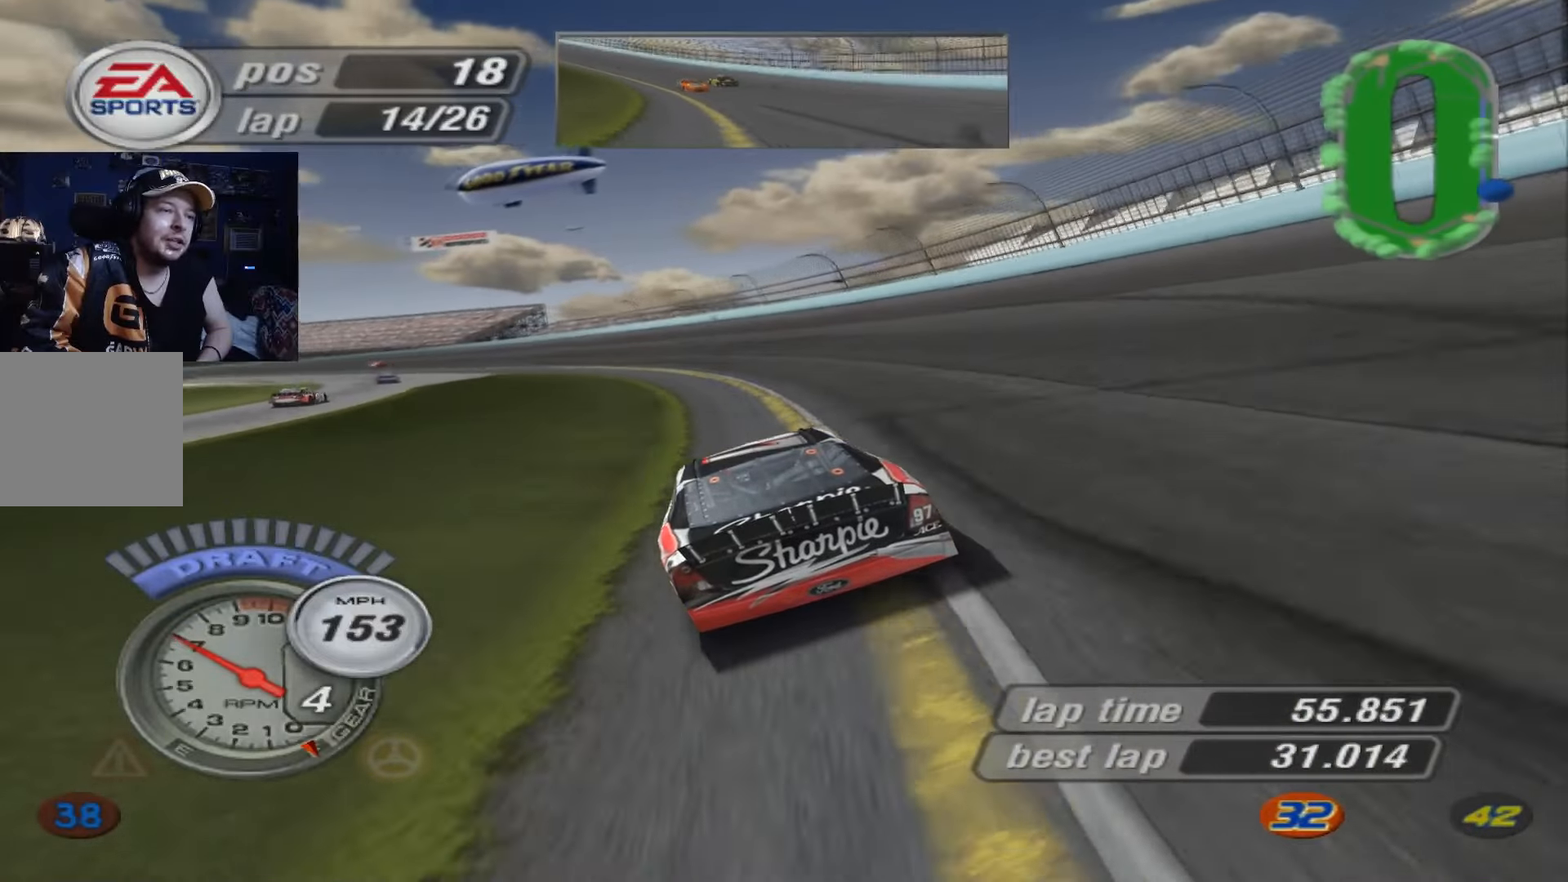
{"buttons": ["A"], "left_stick": "up-left", "events": []}
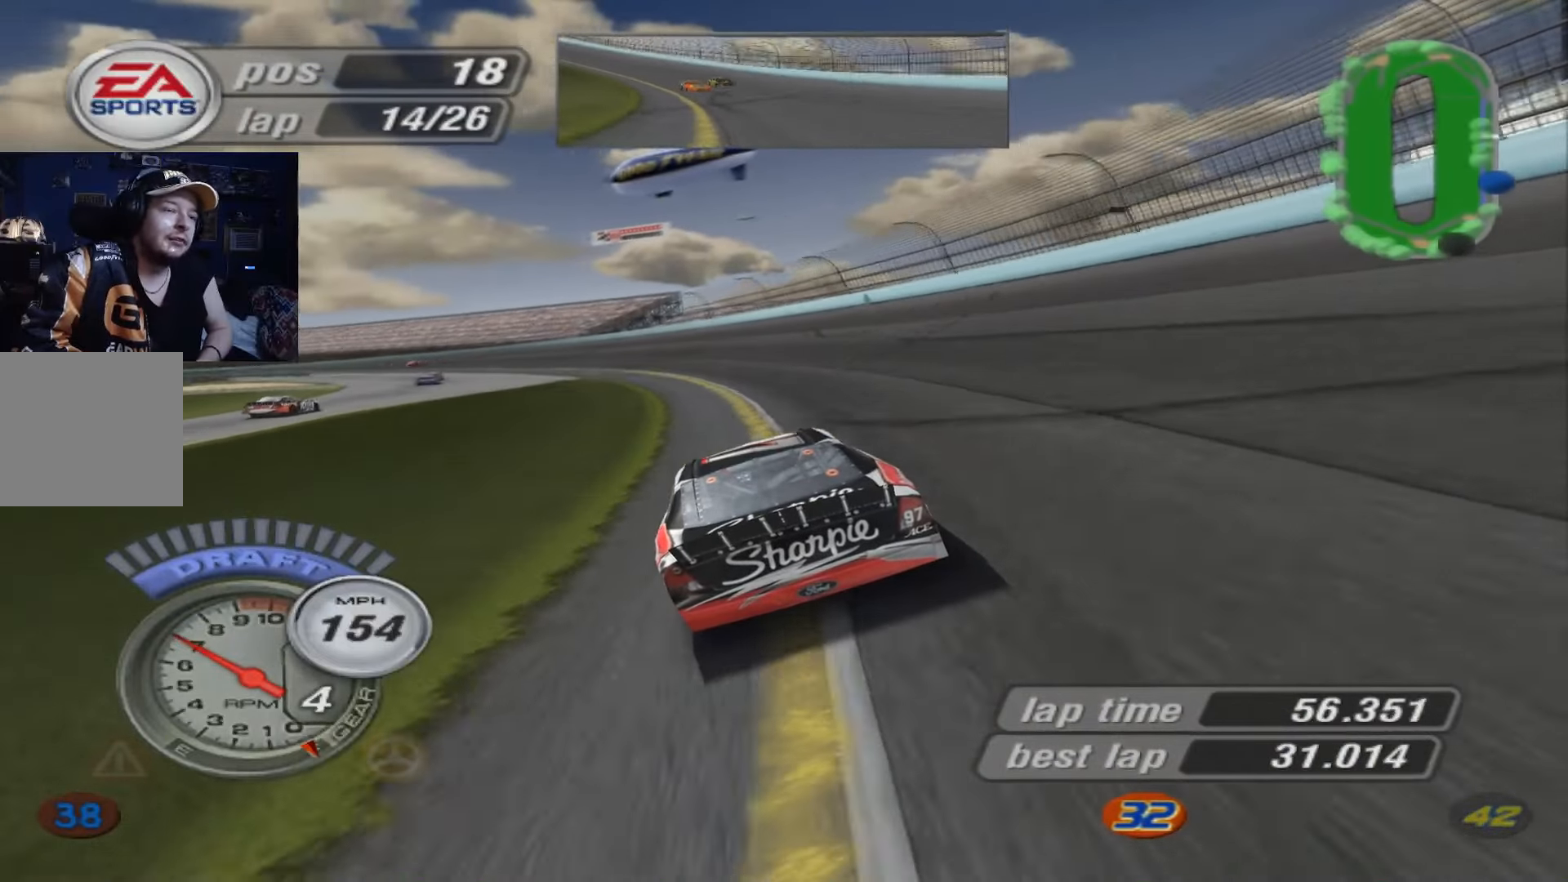
{"buttons": ["A"], "left_stick": "up-left", "events": []}
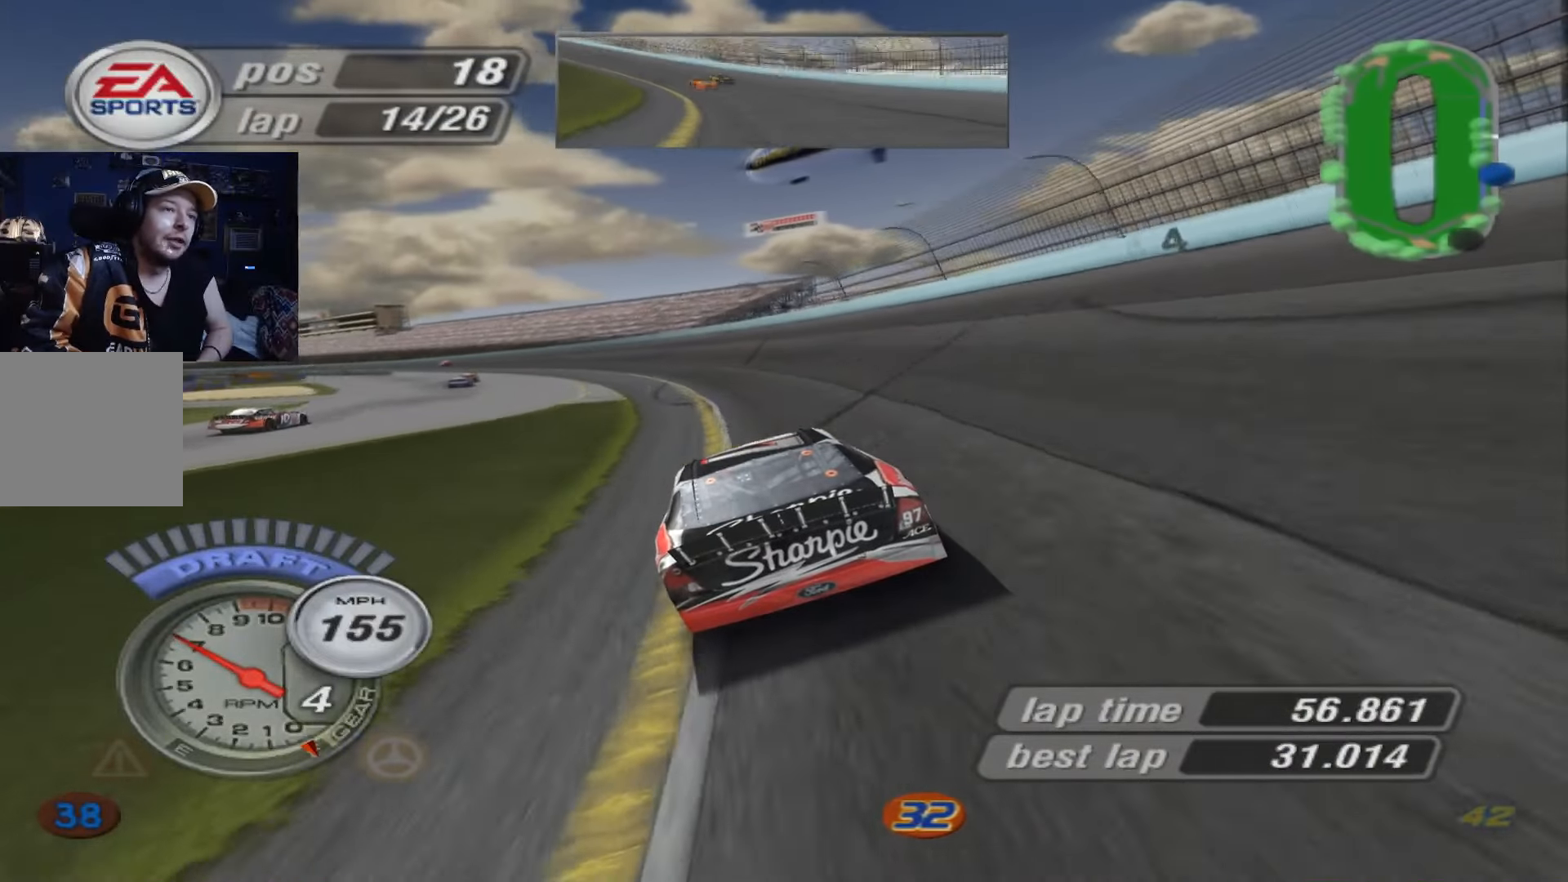
{"buttons": ["A"], "left_stick": "up-left", "events": []}
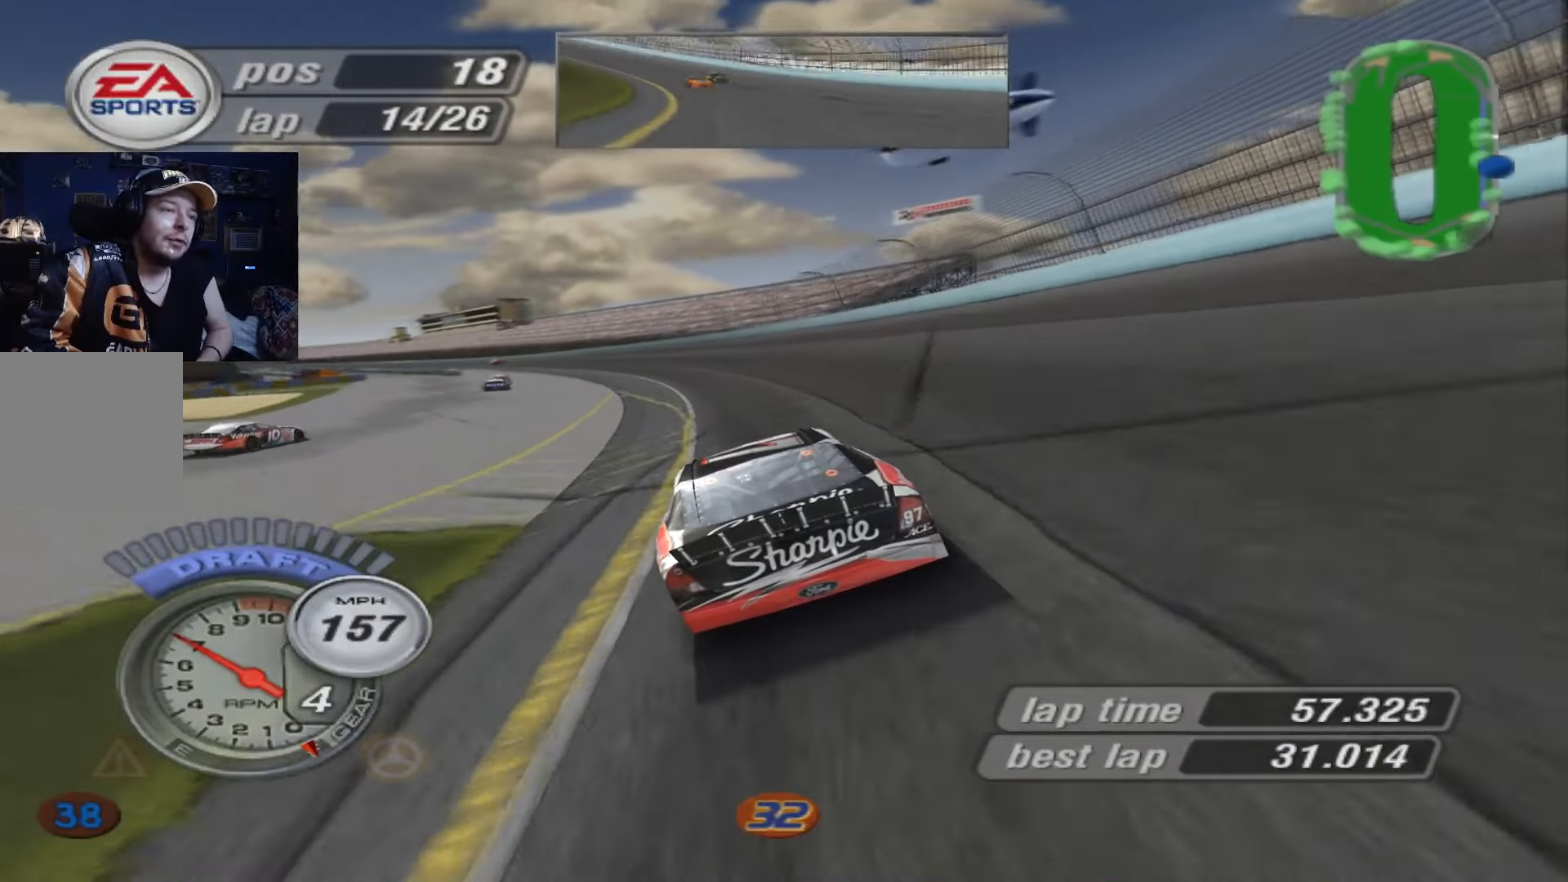
{"buttons": ["A"], "left_stick": "up-left", "events": [[250, "left_stick", "center"], [417, "left_stick", "up-left"]]}
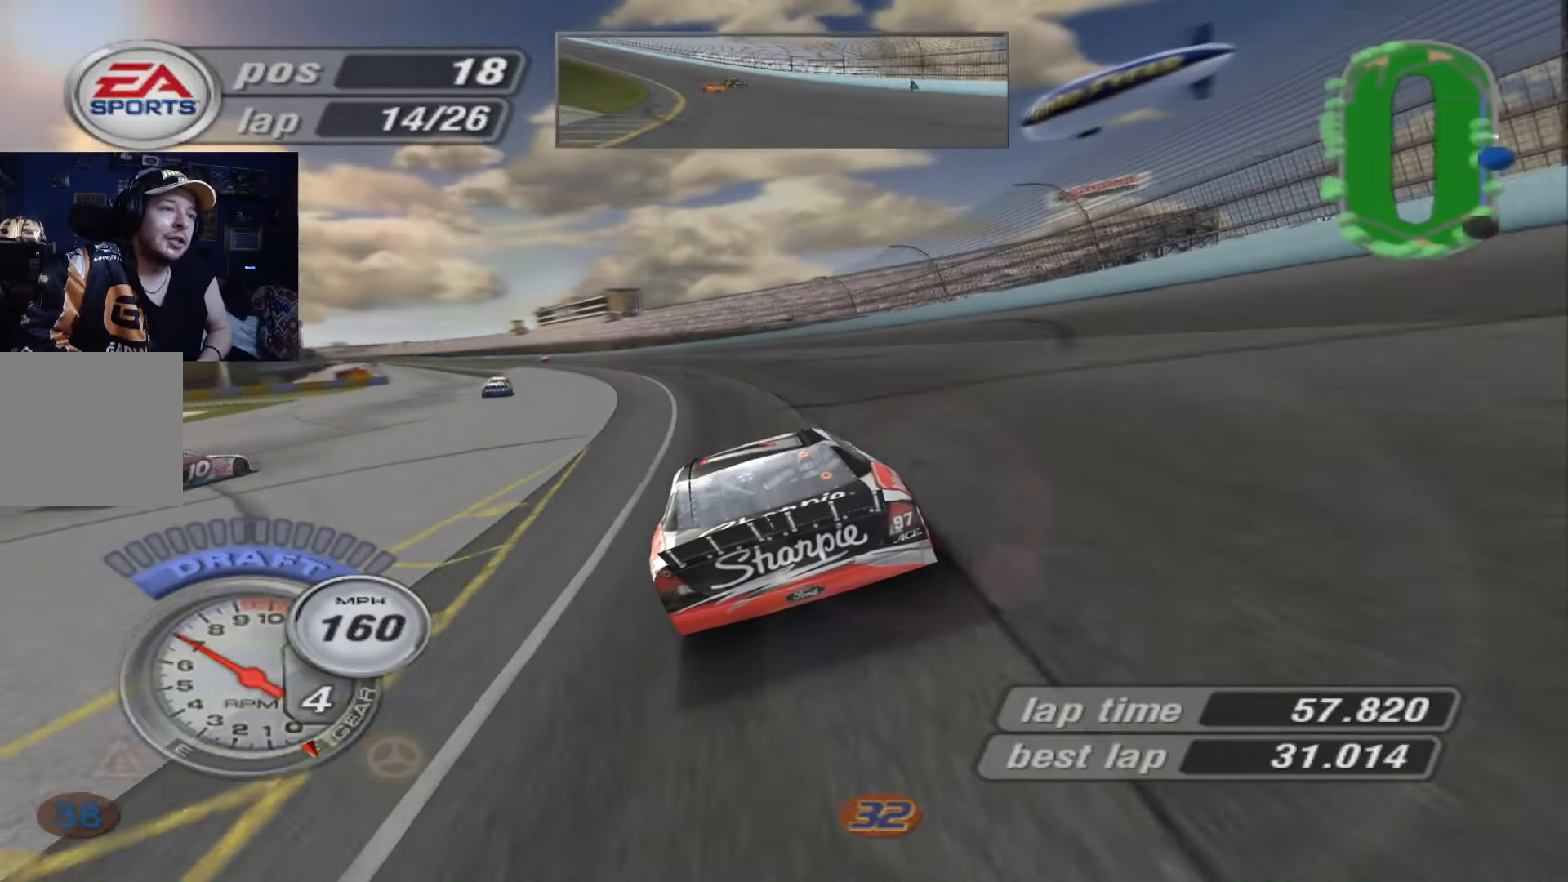
{"buttons": ["A"], "left_stick": "up-left", "events": [[384, "left_stick", "center"], [484, "left_stick", "up-left"]]}
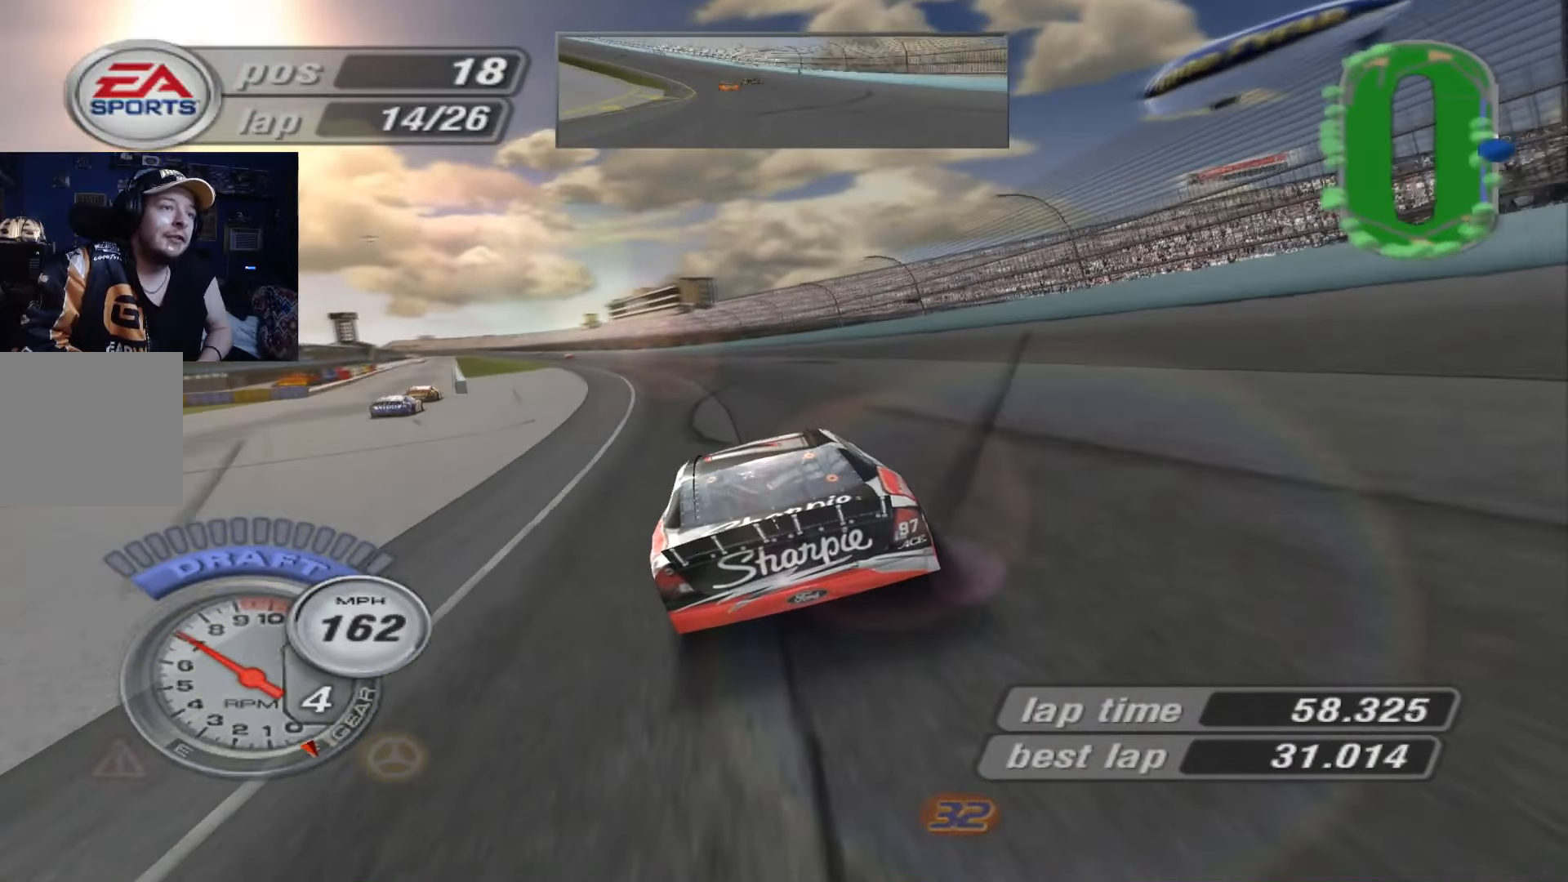
{"buttons": ["A"], "left_stick": "center", "events": [[417, "left_stick", "center"]]}